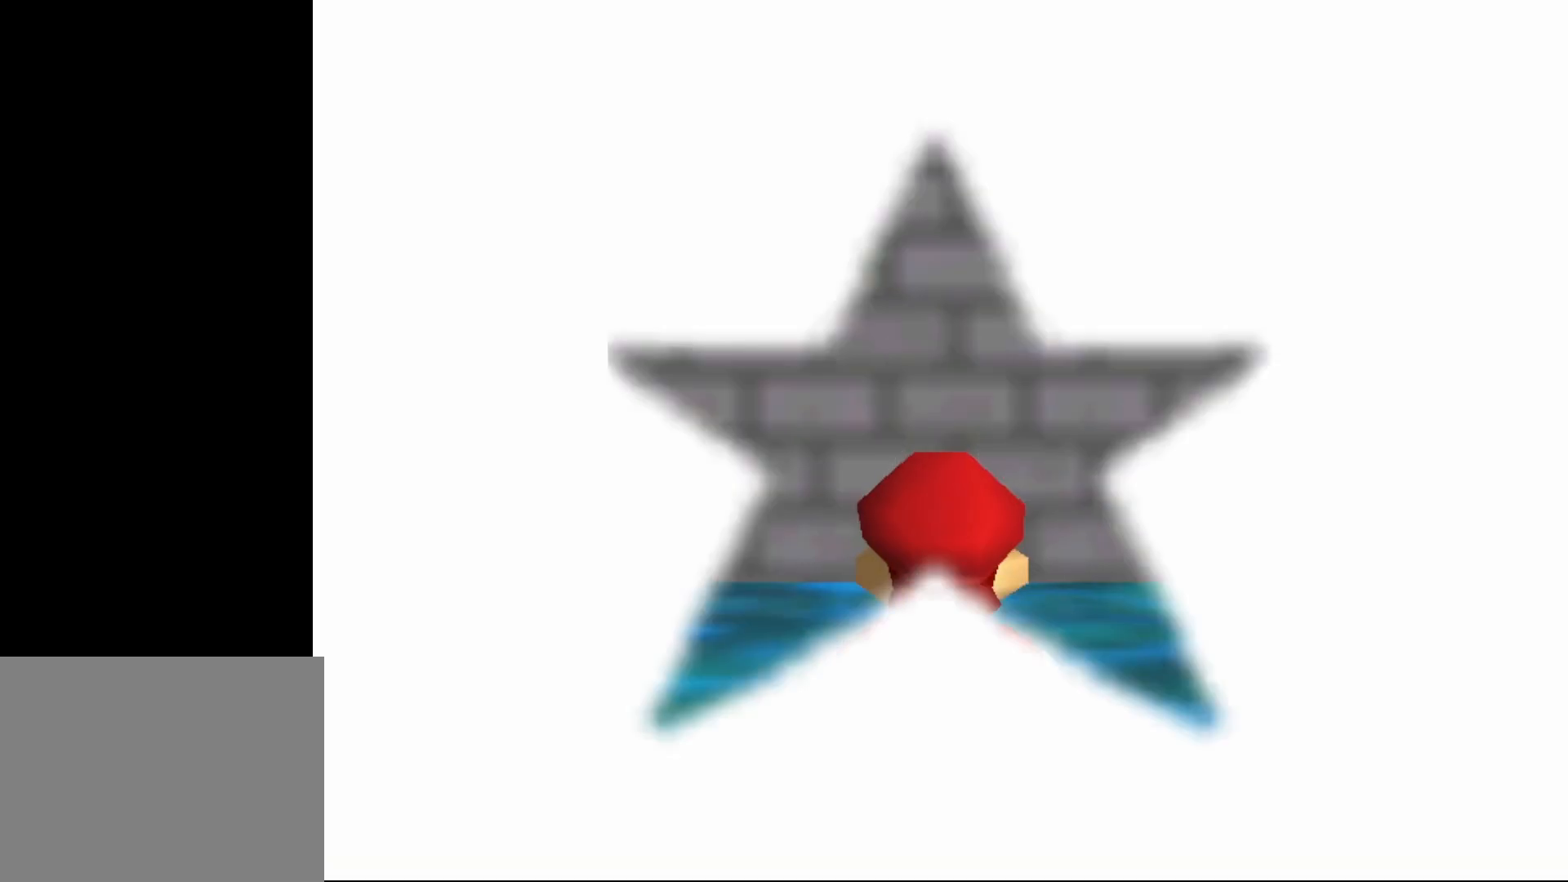
Gameplay with a controller (Nintendo layout); each line is a JSON object with the inputs held at the frame after it. "events" lists button and stick changes between this image and that frame as [ms after this image, input, new state], when the widget could be followed in between. Not read: L1 L3 R1 R3.
{"buttons": [], "left_stick": "center", "events": [[333, "C_RIGHT", "down"], [433, "C_RIGHT", "up"]]}
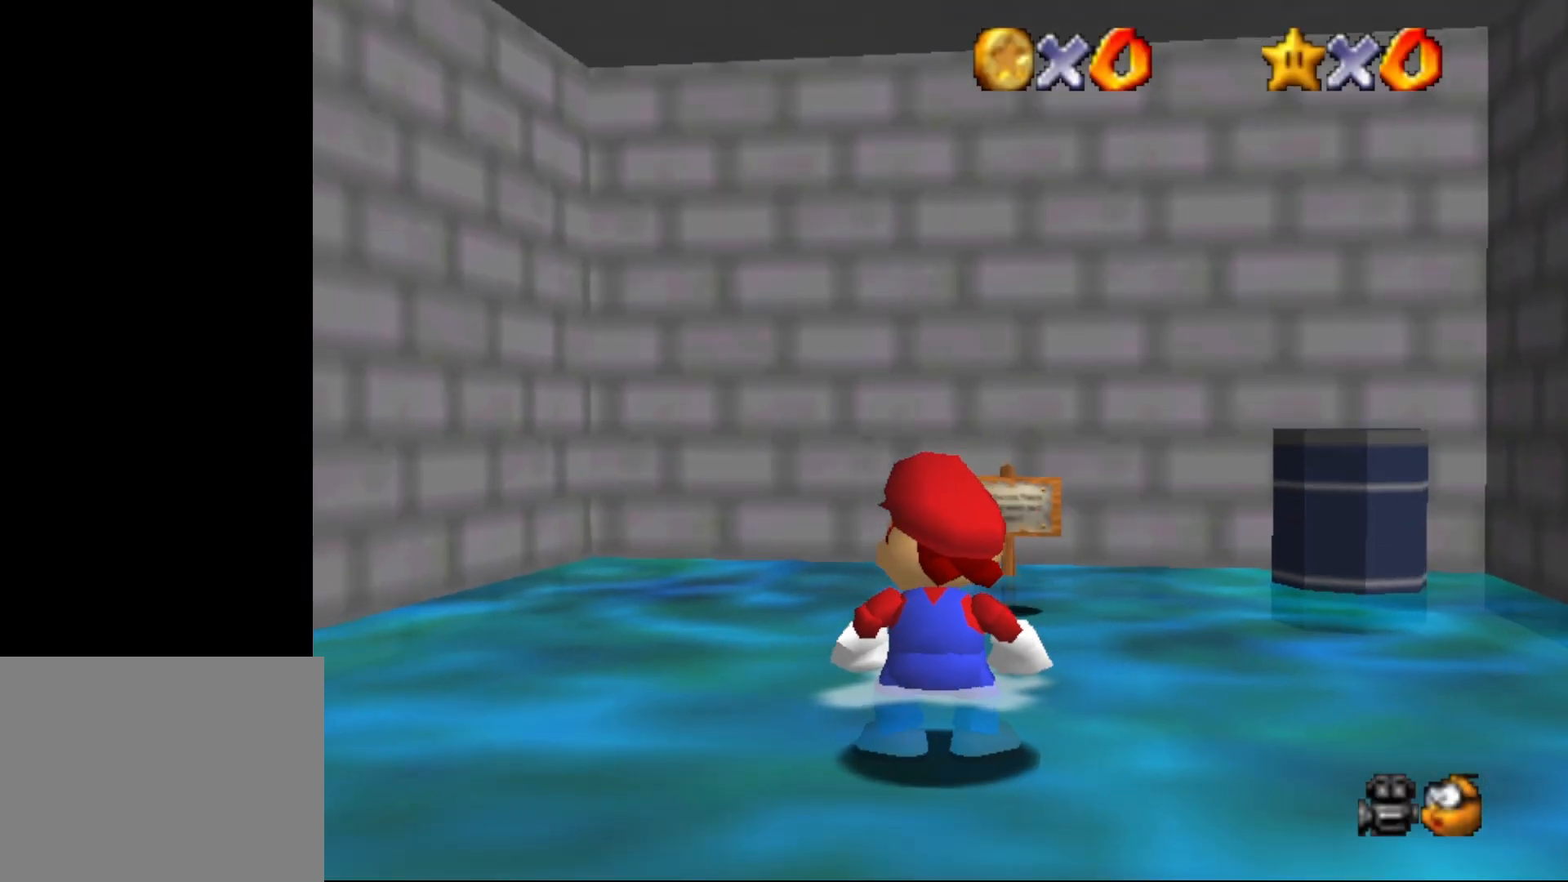
{"buttons": [], "left_stick": "left", "events": [[33, "C_RIGHT", "down"], [150, "C_RIGHT", "up"], [317, "C_RIGHT", "down"], [317, "left_stick", "down-left"], [383, "left_stick", "left"], [400, "C_RIGHT", "up"]]}
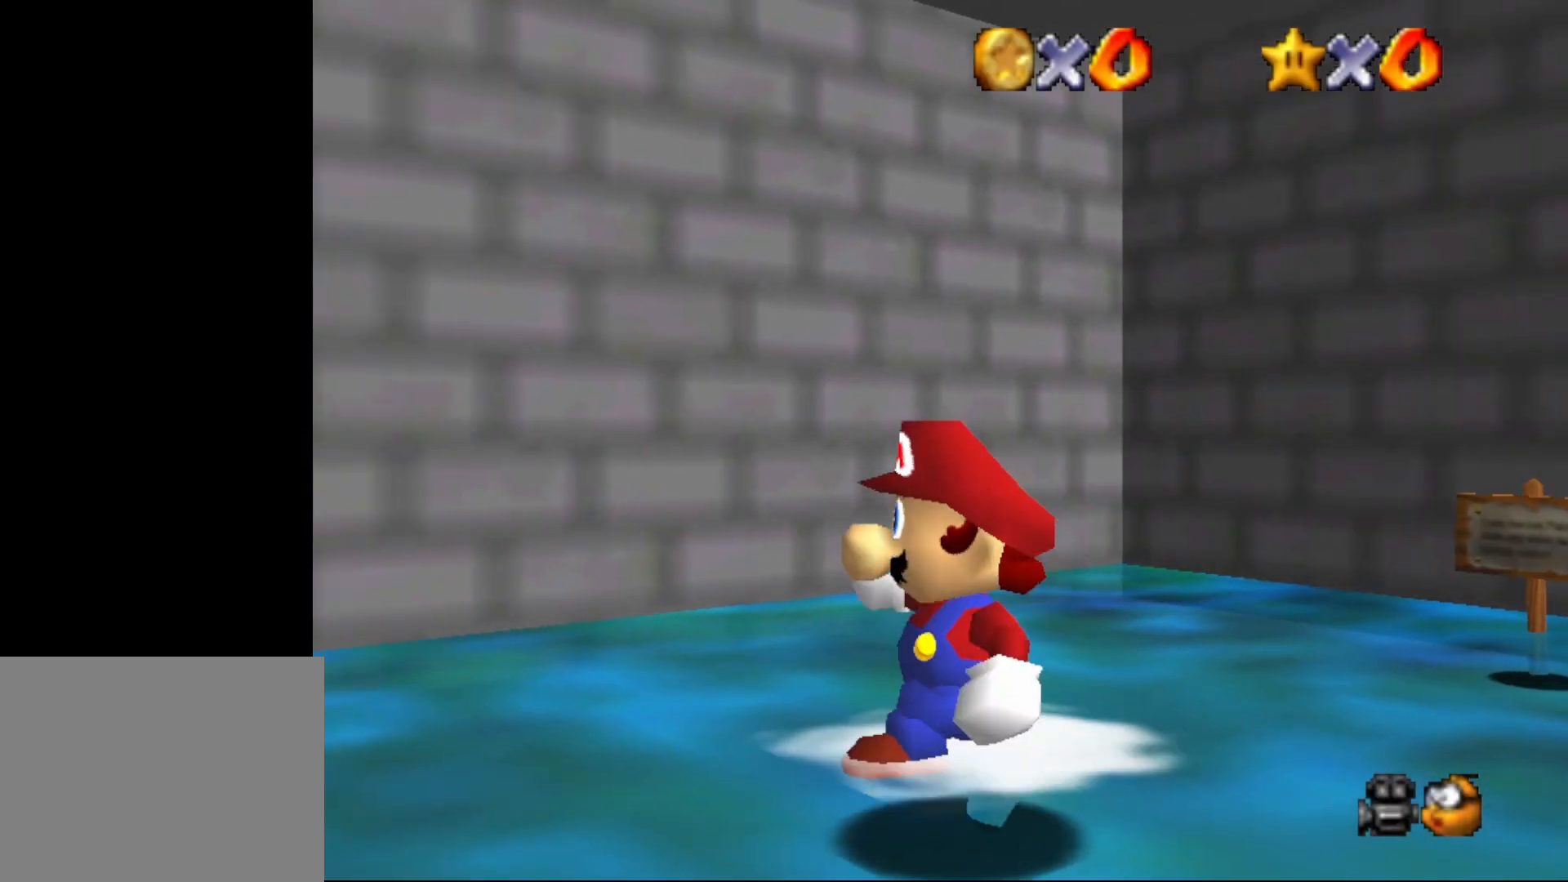
{"buttons": [], "left_stick": "left", "events": [[33, "C_RIGHT", "down"], [133, "C_RIGHT", "up"], [150, "C_RIGHT", "down"], [233, "C_RIGHT", "up"]]}
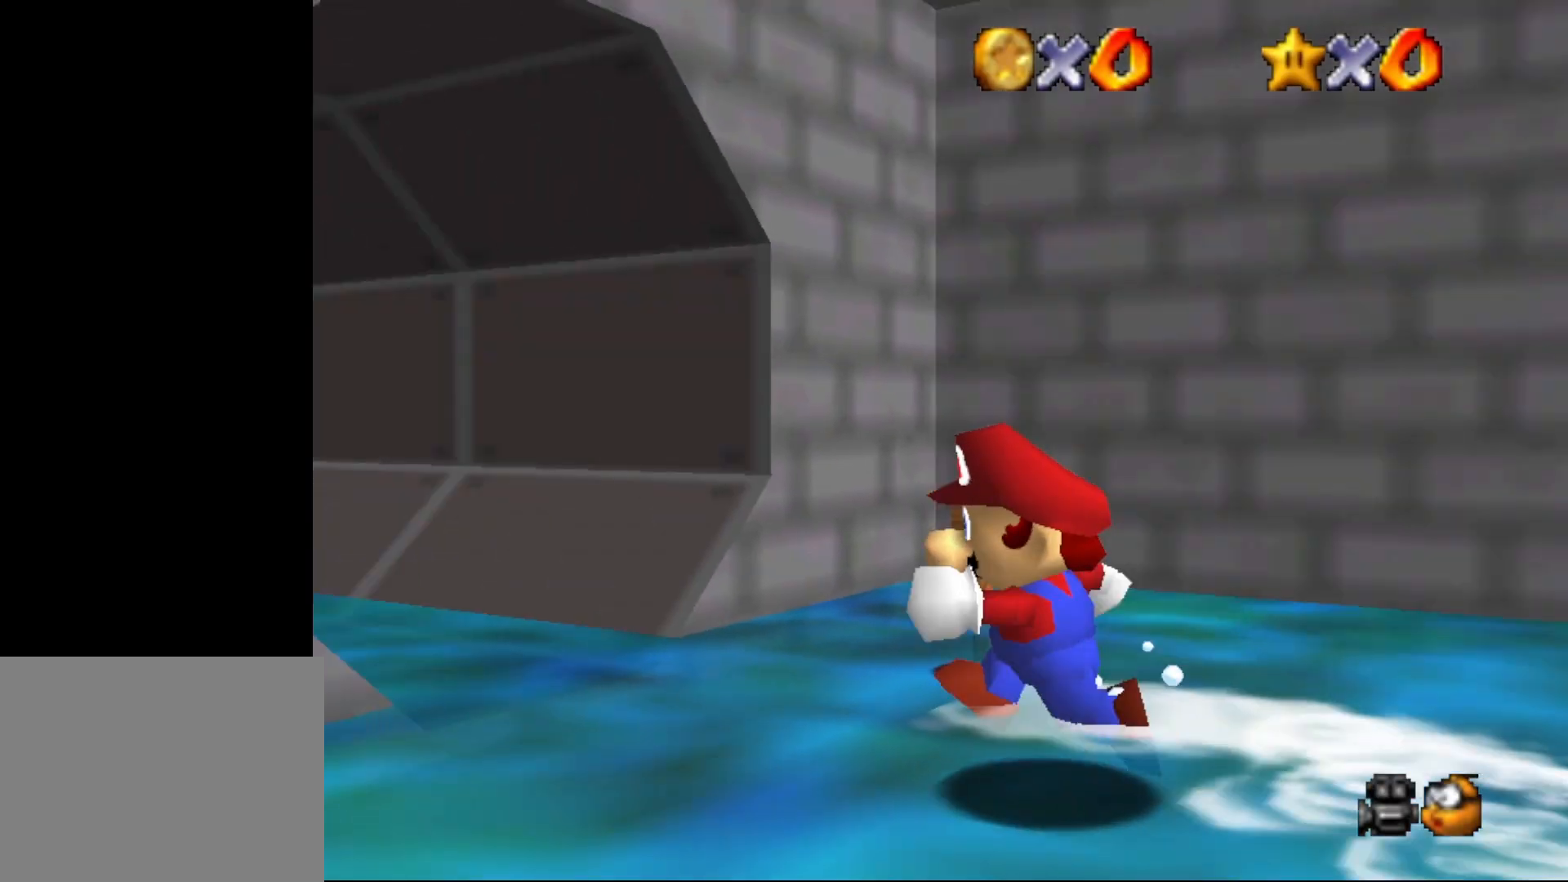
{"buttons": [], "left_stick": "right", "events": [[133, "left_stick", "up-left"], [417, "left_stick", "up-right"], [483, "left_stick", "right"]]}
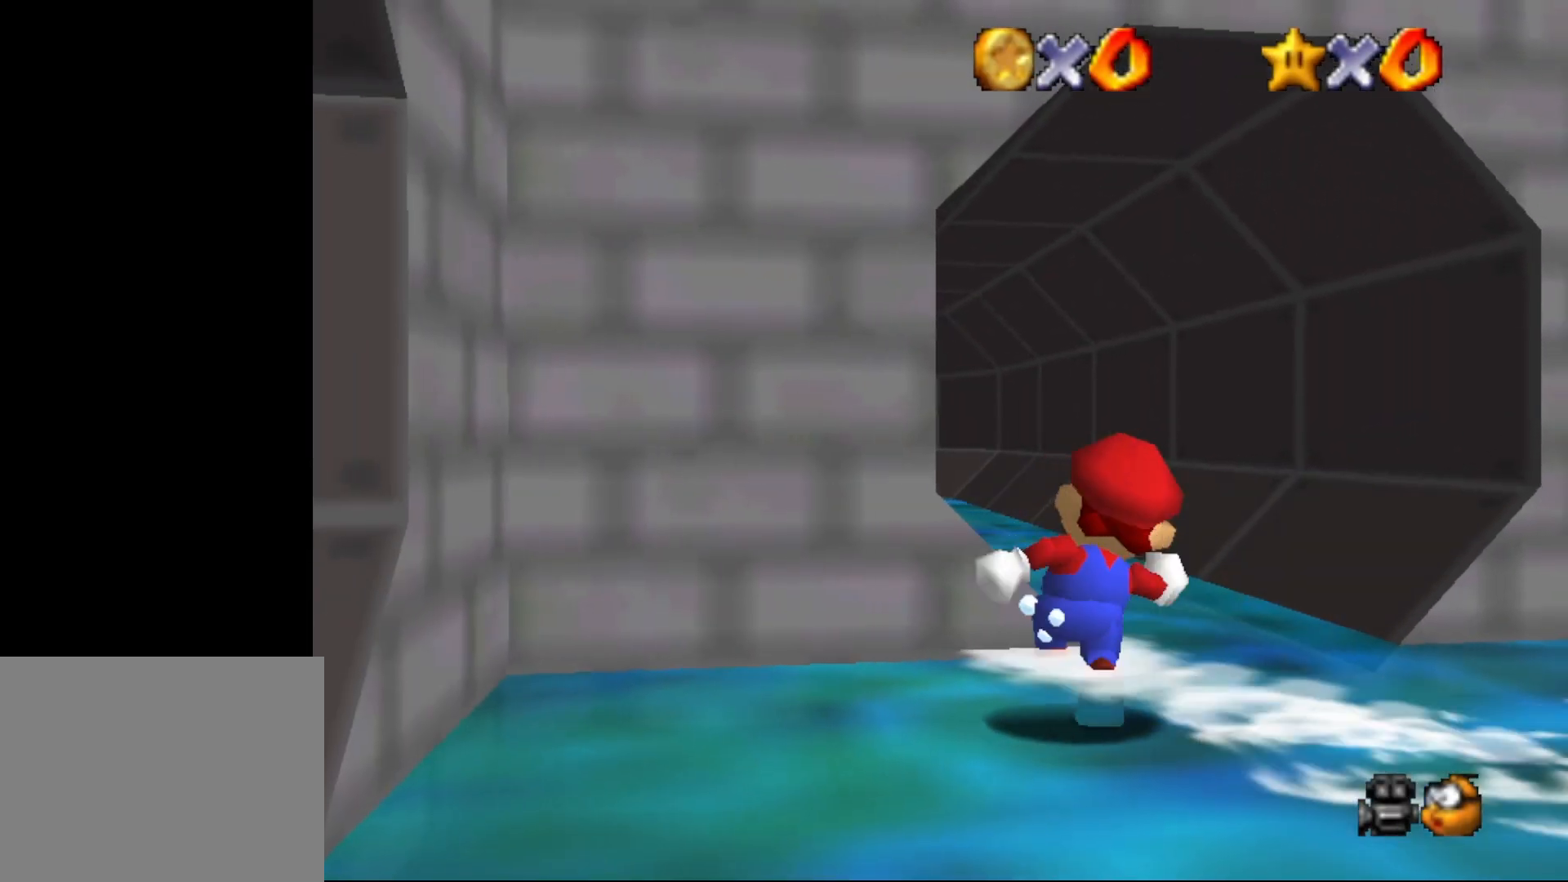
{"buttons": [], "left_stick": "down-right", "events": [[200, "left_stick", "down-right"]]}
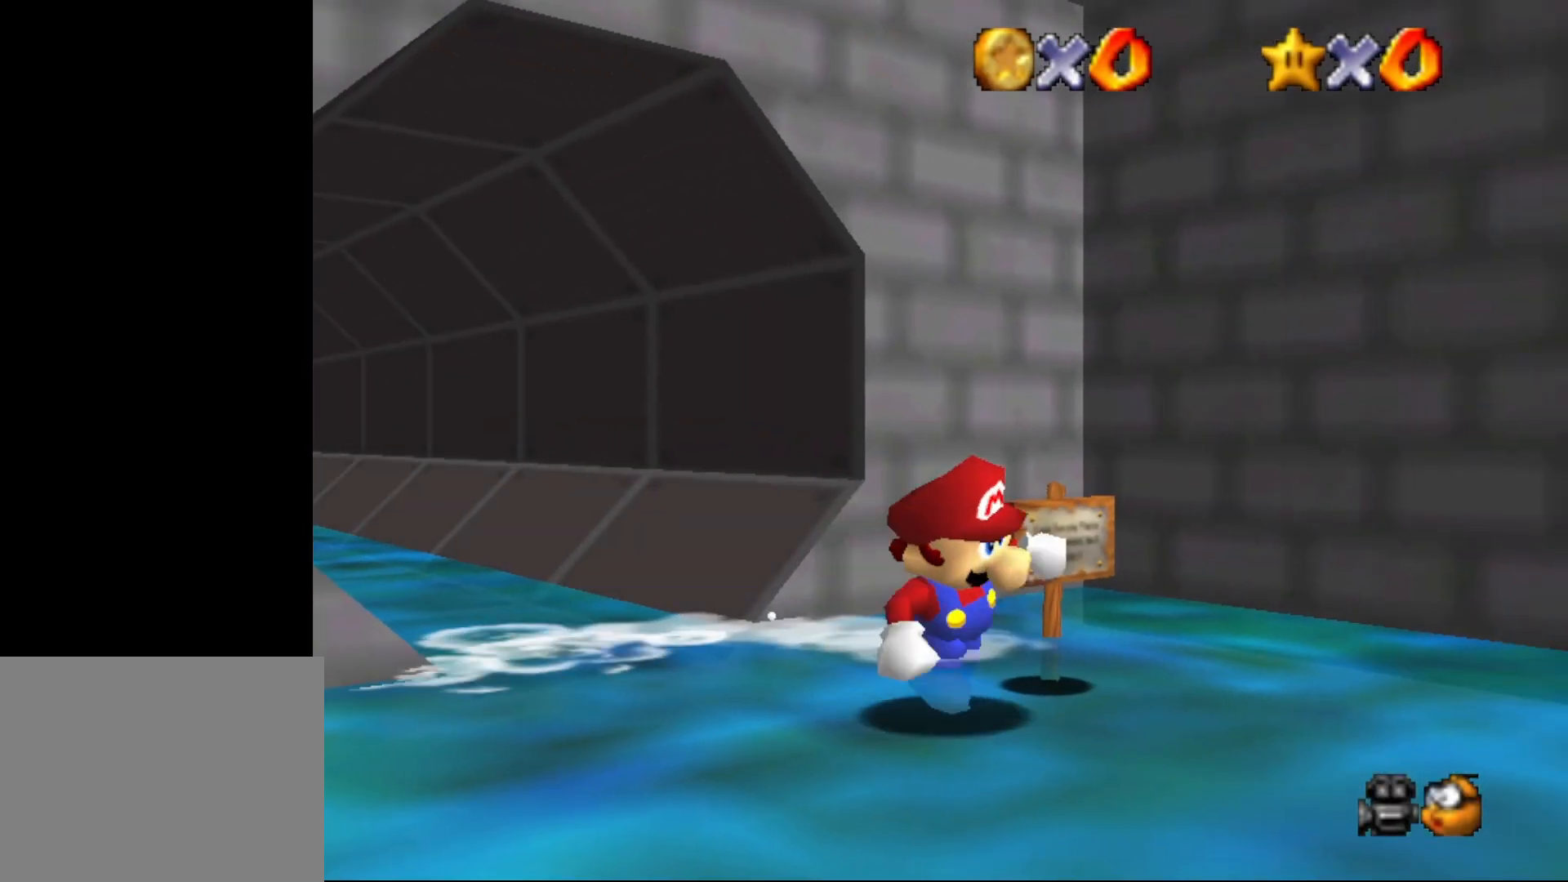
{"buttons": [], "left_stick": "down-right", "events": [[183, "A", "down"], [183, "B", "down"], [333, "A", "up"], [383, "B", "up"]]}
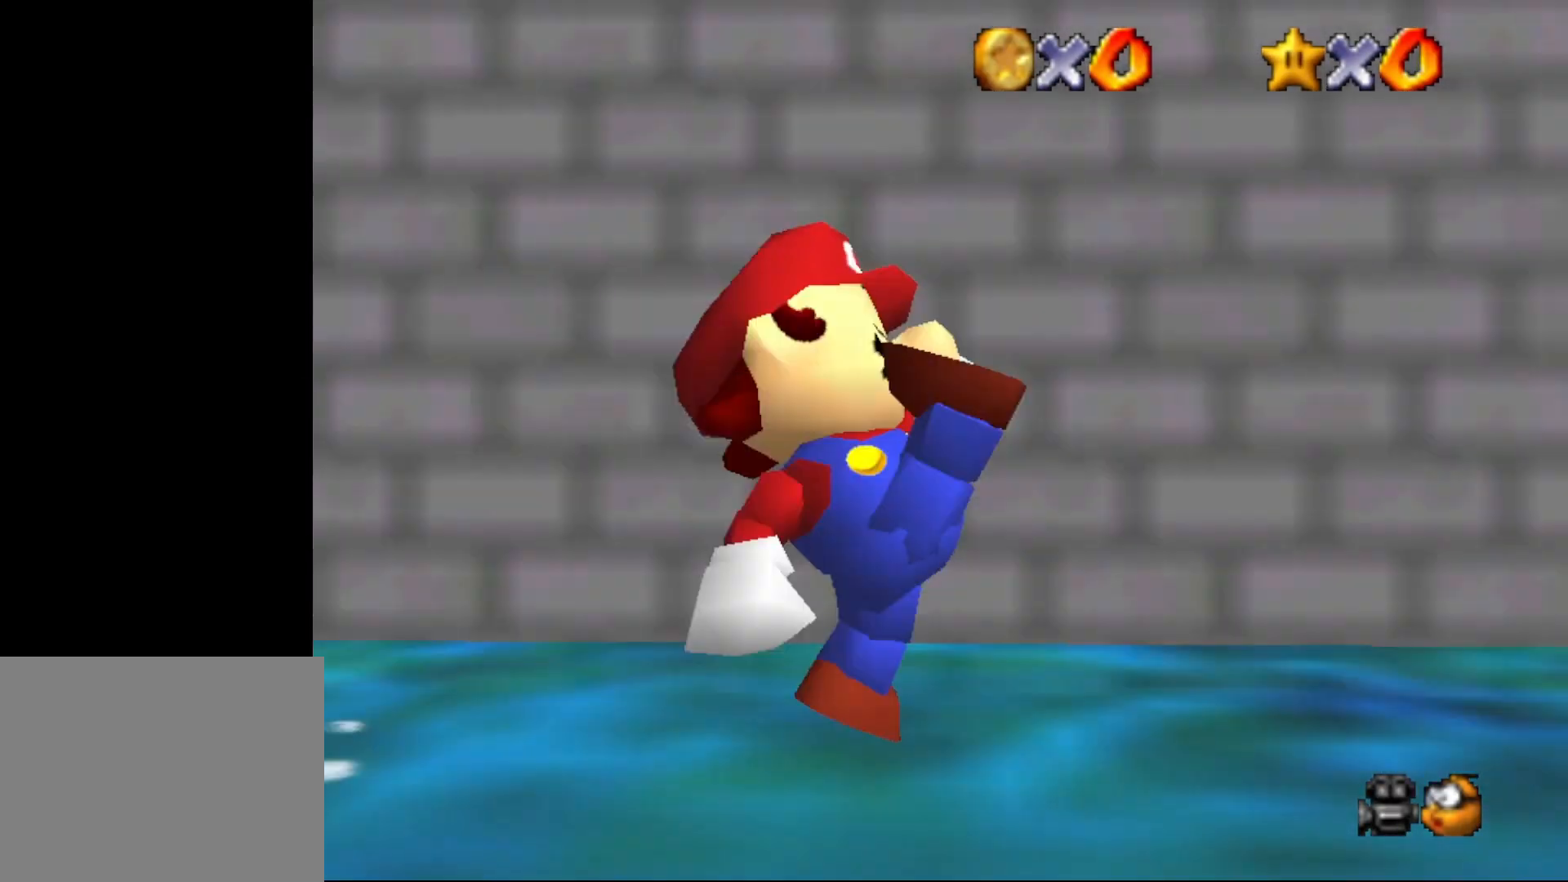
{"buttons": [], "left_stick": "center", "events": [[150, "C_LEFT", "down"], [267, "C_LEFT", "up"], [267, "left_stick", "right"], [383, "left_stick", "center"]]}
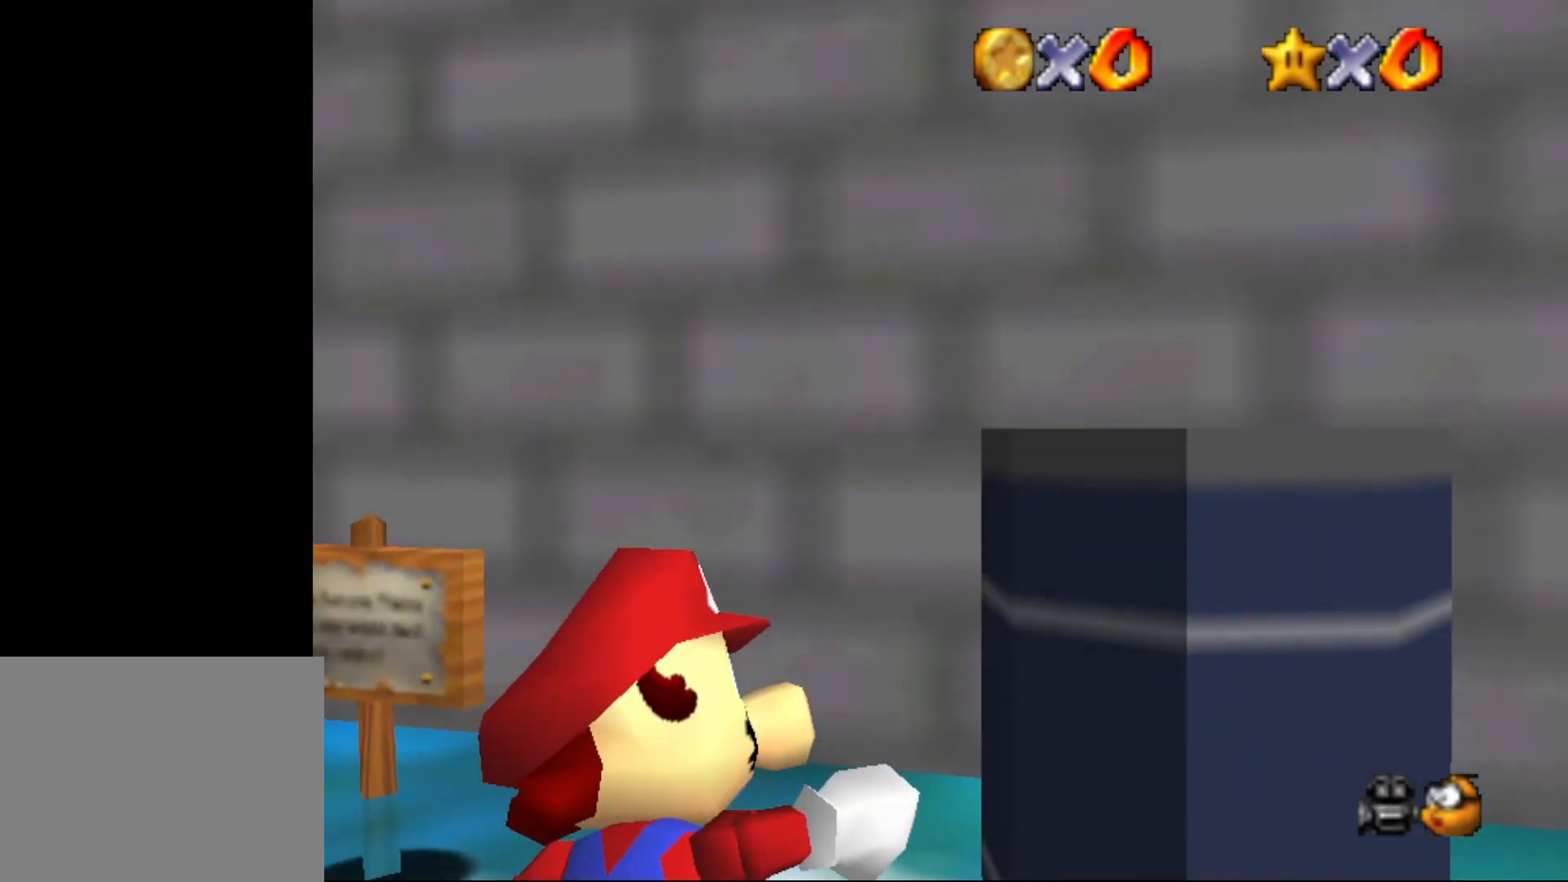
{"buttons": [], "left_stick": "up-left", "events": [[300, "left_stick", "up-left"]]}
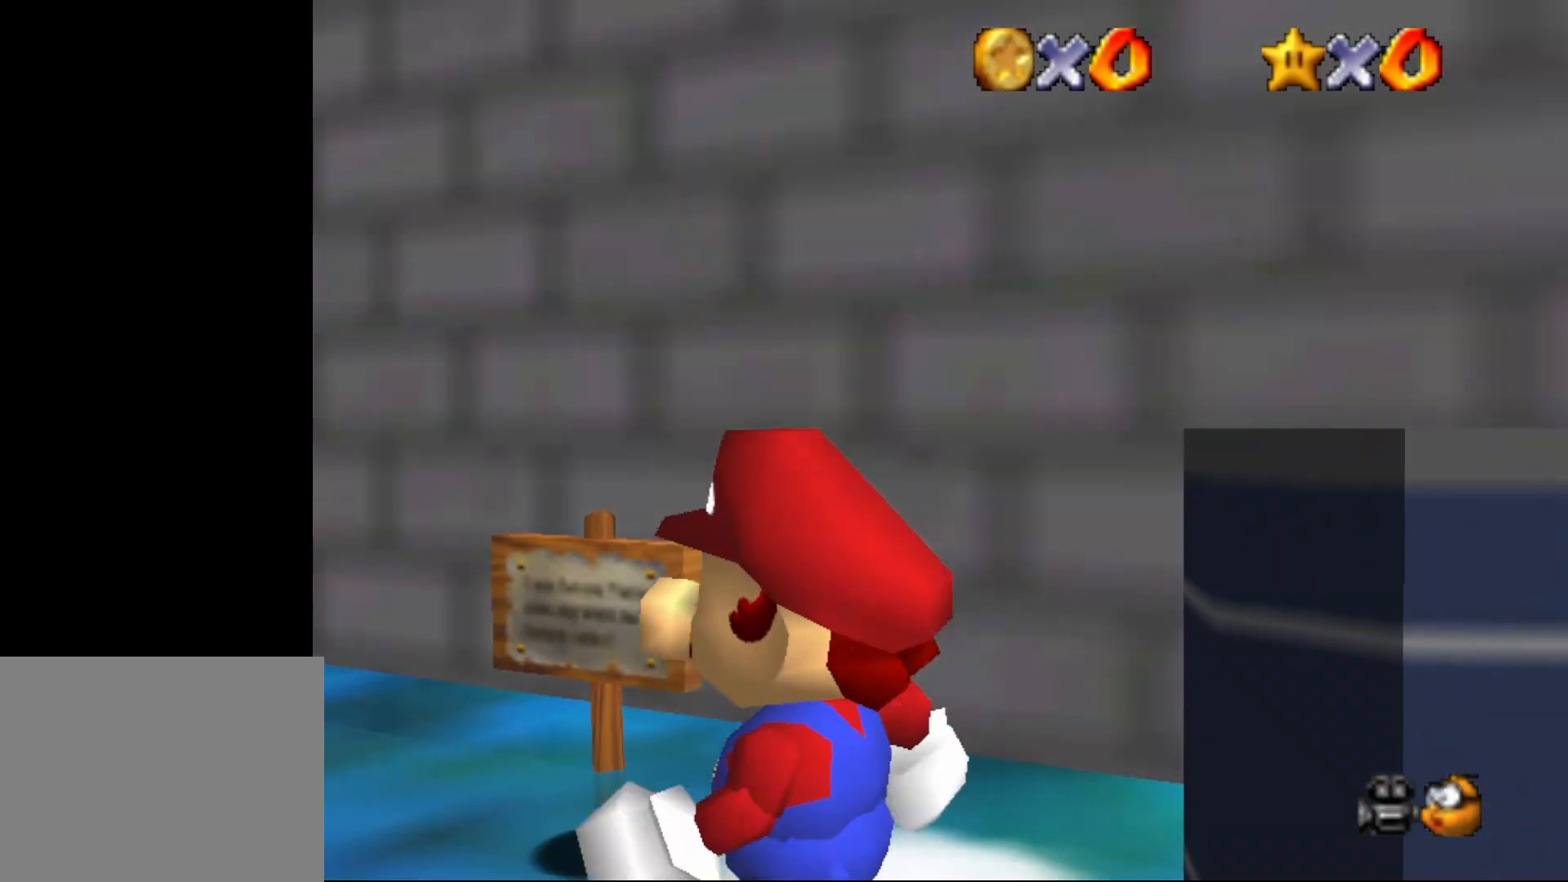
{"buttons": ["B"], "left_stick": "up-right", "events": [[367, "left_stick", "up-right"], [467, "B", "down"]]}
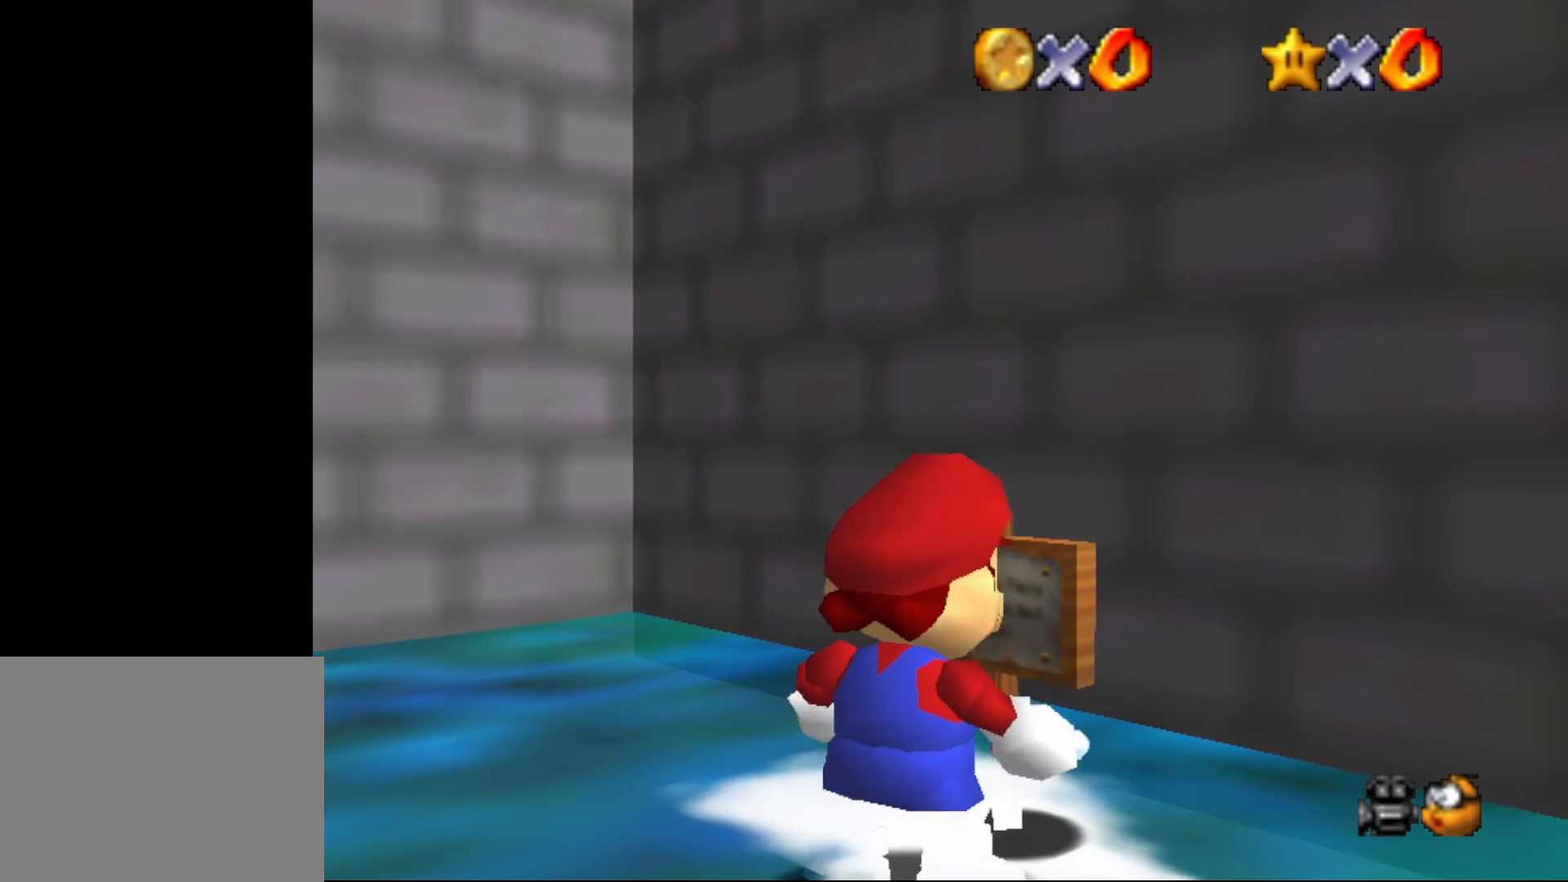
{"buttons": [], "left_stick": "center", "events": [[33, "left_stick", "center"], [67, "B", "up"]]}
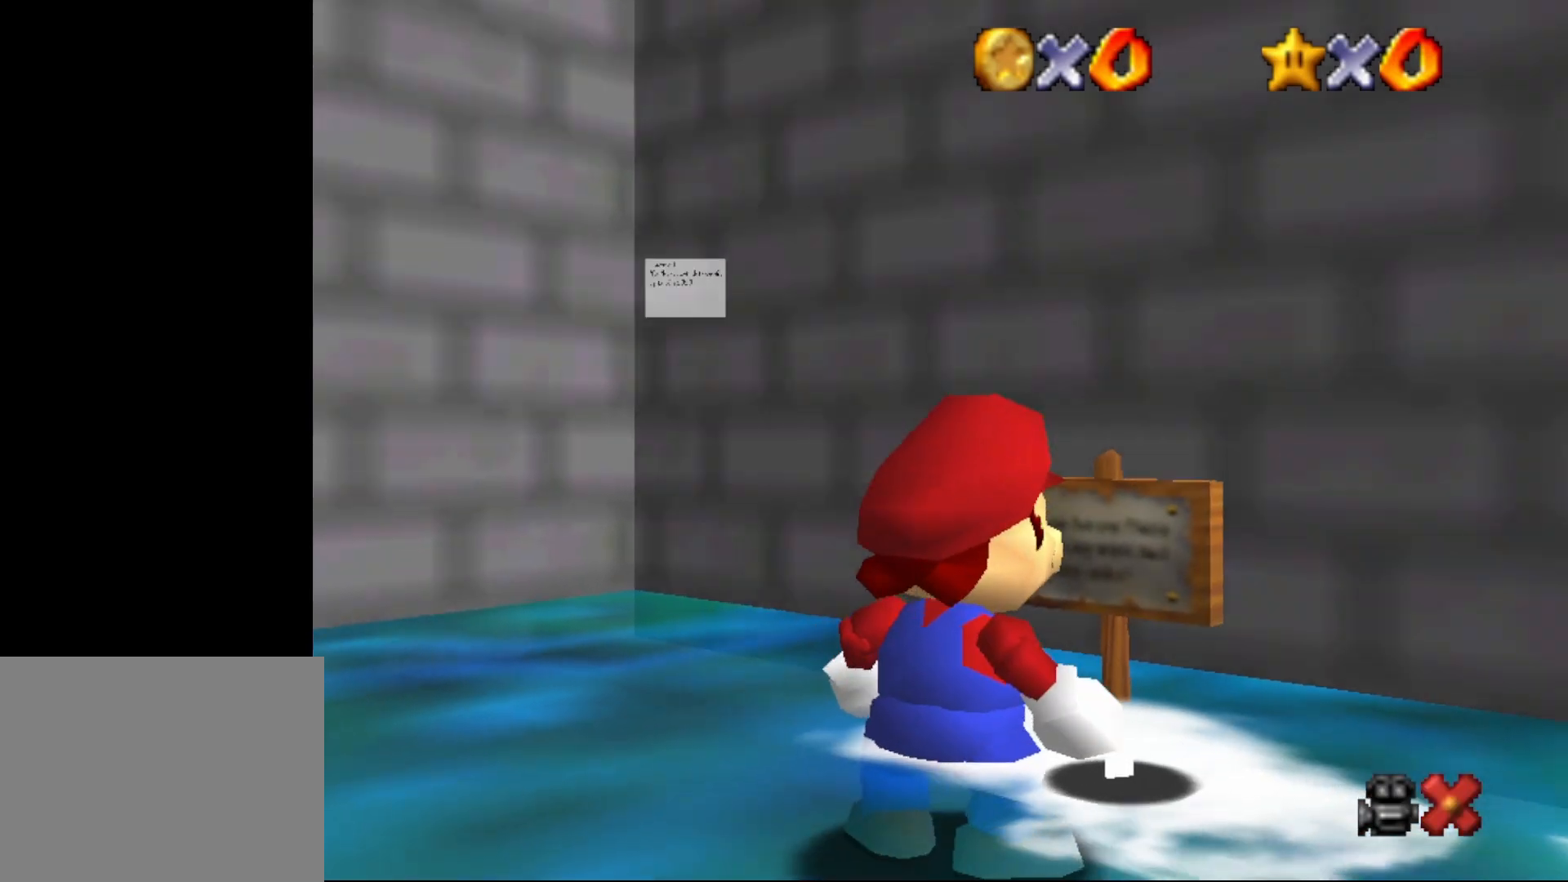
{"buttons": [], "left_stick": "center", "events": [[300, "A", "down"], [383, "A", "up"]]}
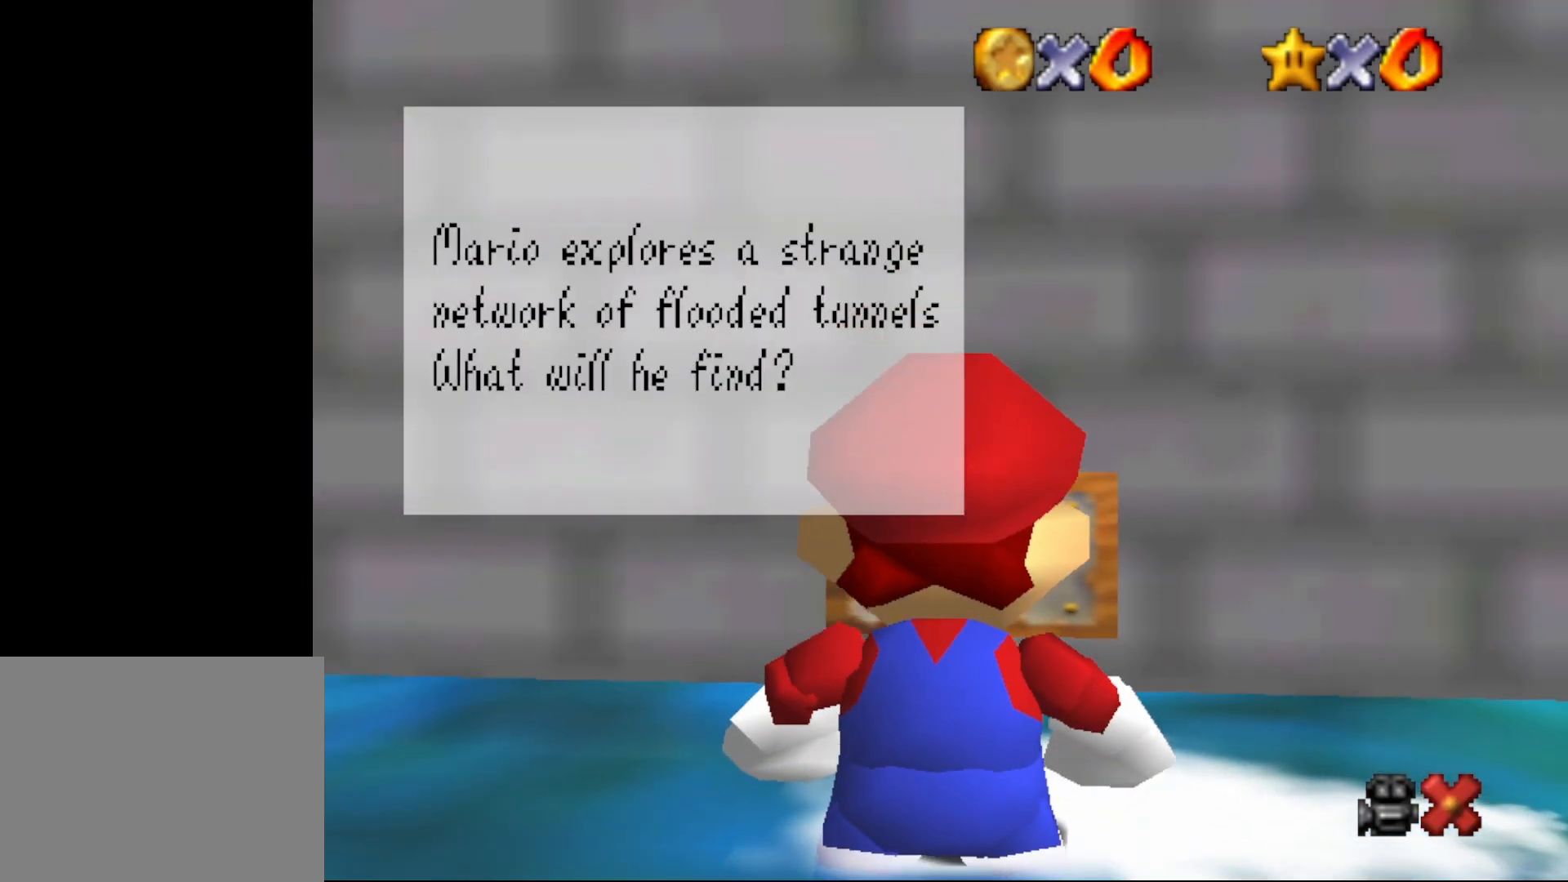
{"buttons": ["A"], "left_stick": "down", "events": [[133, "A", "down"], [300, "A", "up"], [417, "left_stick", "down"], [483, "A", "down"]]}
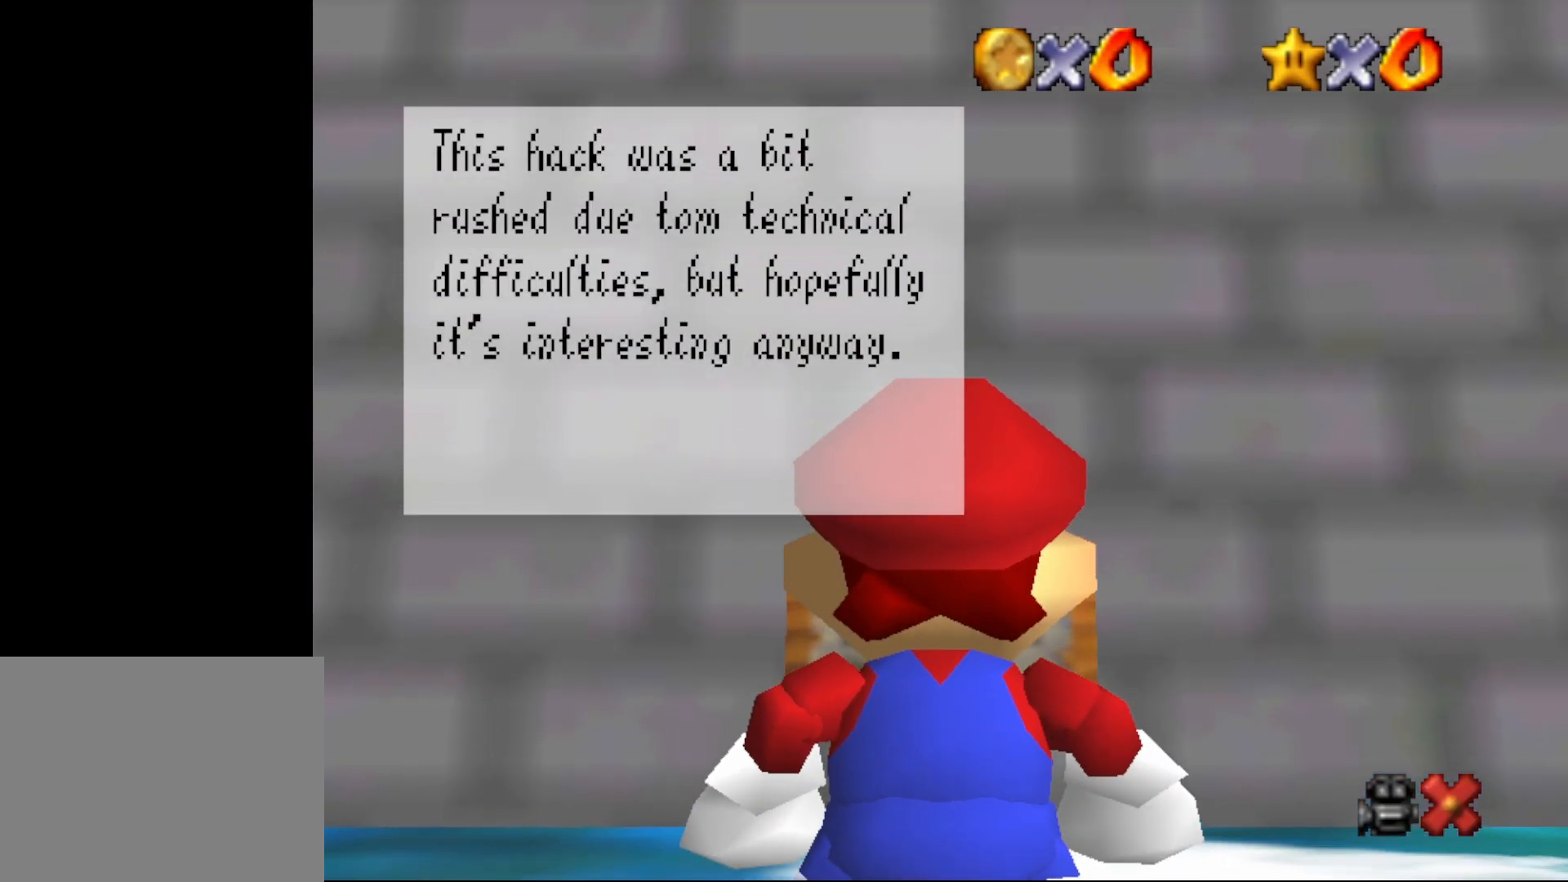
{"buttons": ["A"], "left_stick": "down", "events": [[133, "A", "up"], [333, "A", "down"]]}
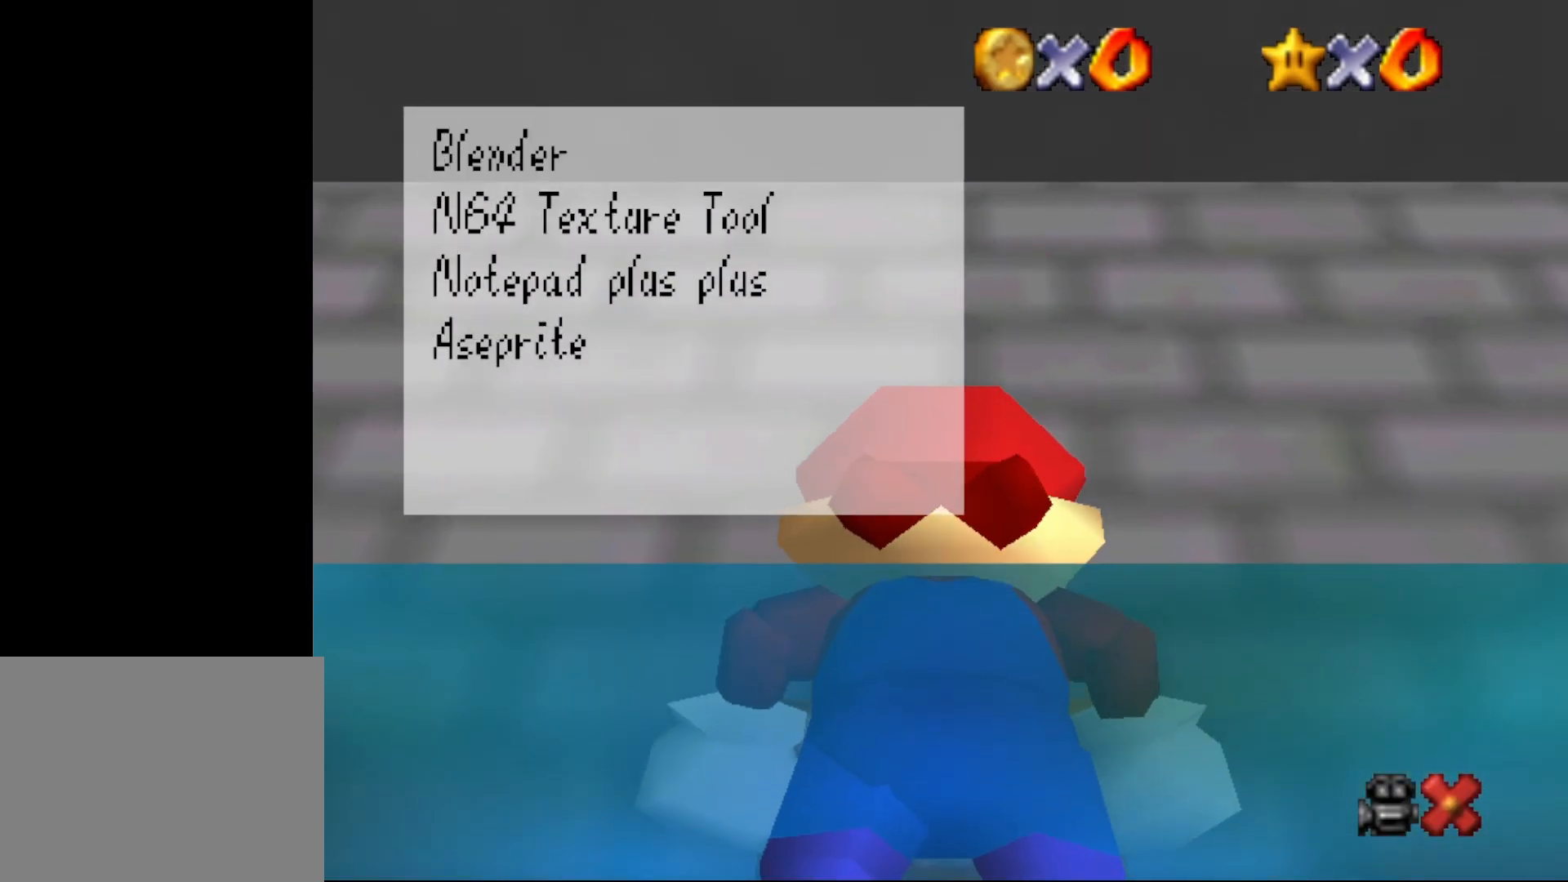
{"buttons": [], "left_stick": "center", "events": [[33, "A", "up"], [217, "A", "down"], [350, "A", "up"], [367, "left_stick", "center"]]}
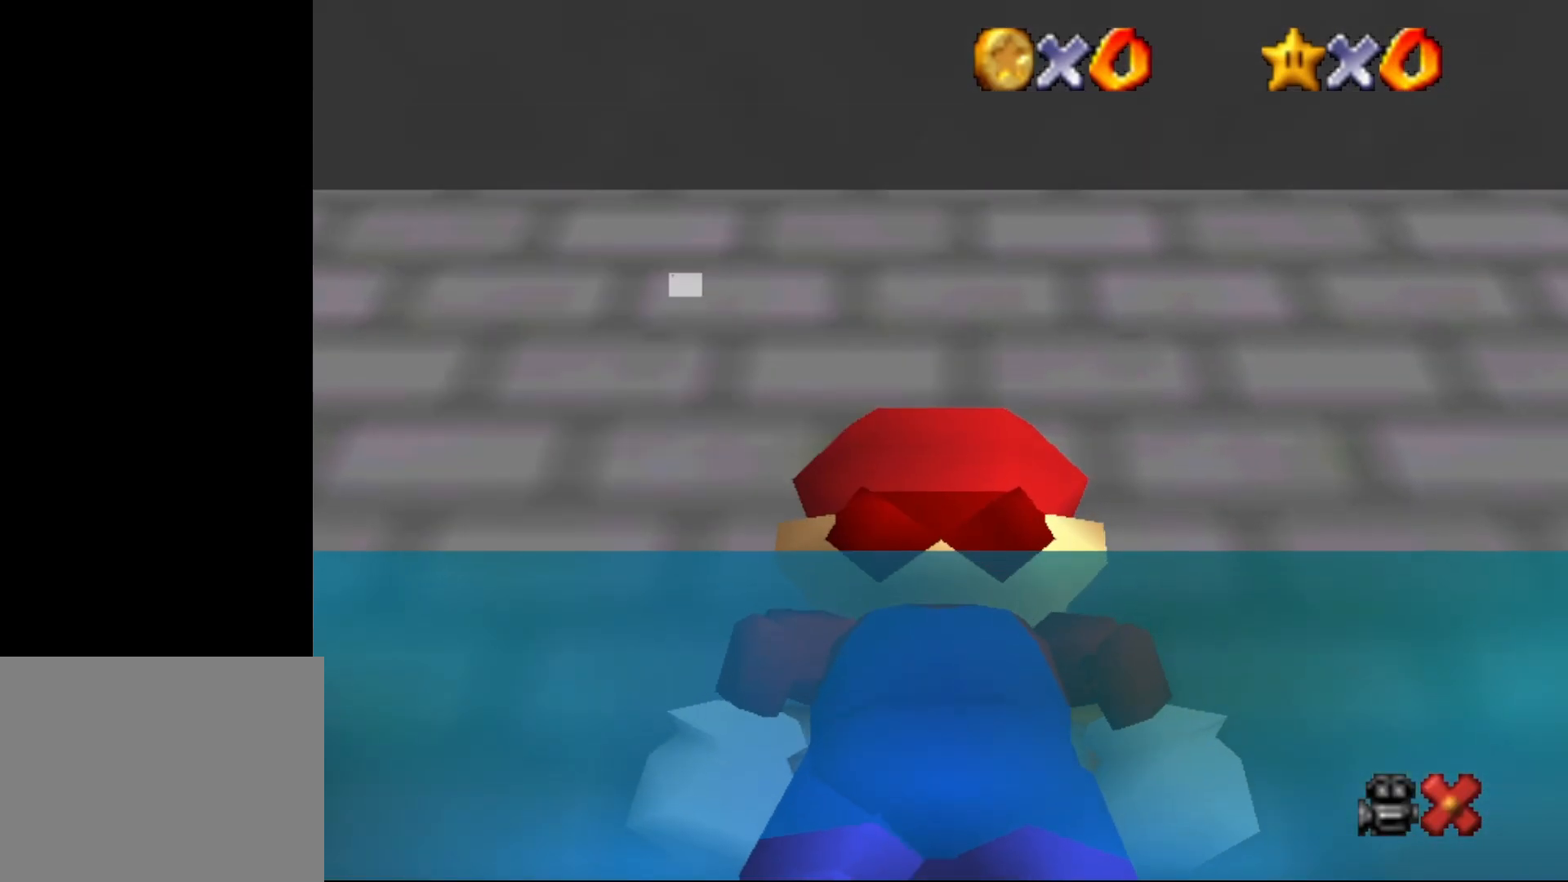
{"buttons": [], "left_stick": "down", "events": [[483, "left_stick", "down"]]}
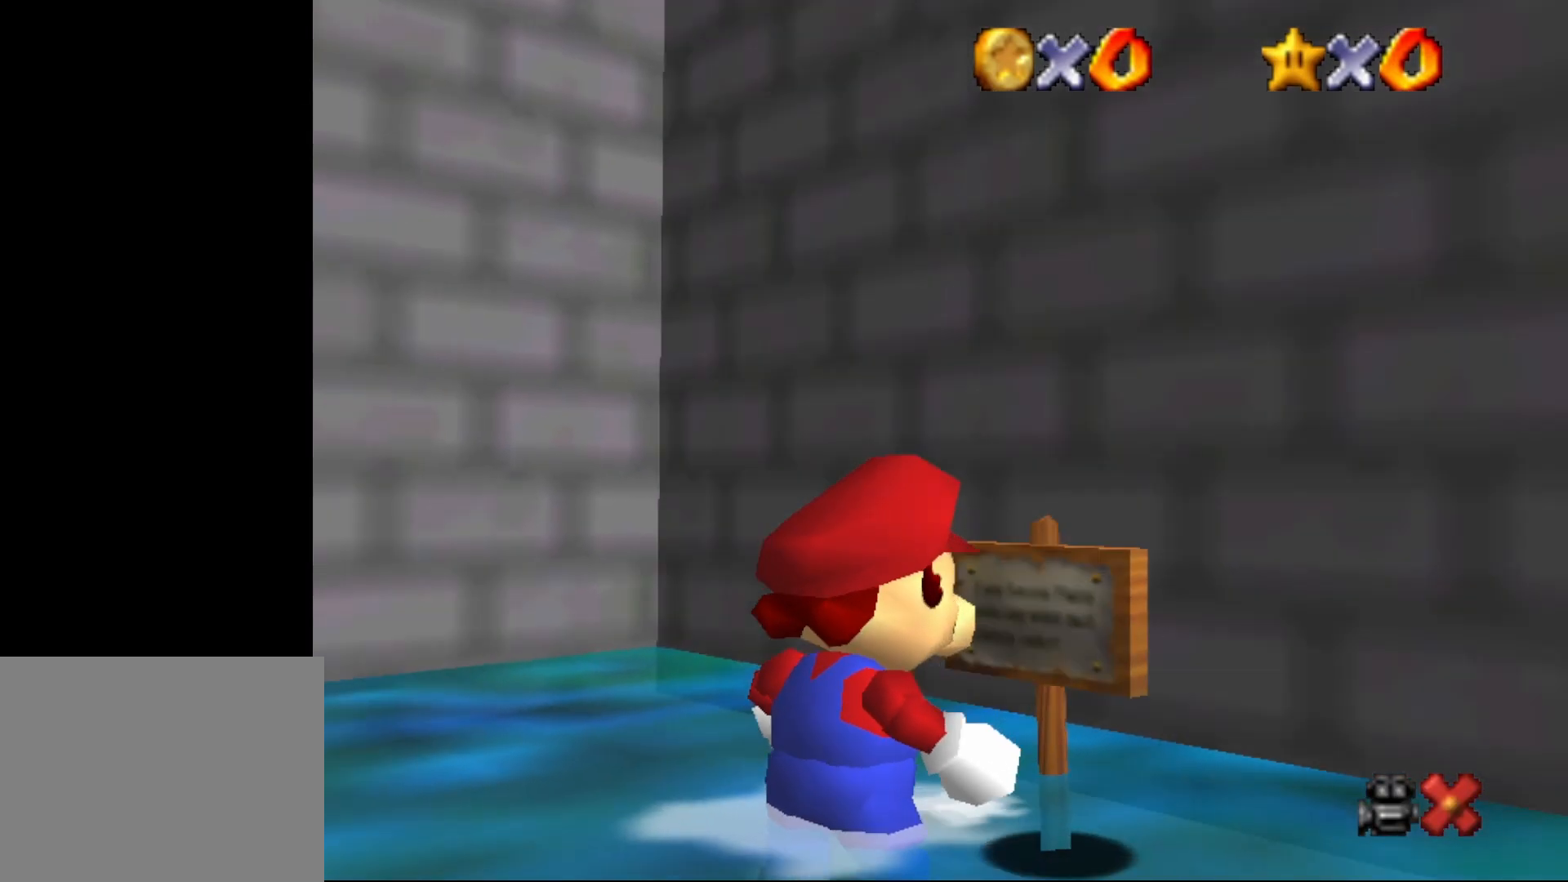
{"buttons": [], "left_stick": "down-right", "events": [[300, "C_DOWN", "down"], [300, "left_stick", "down-right"], [450, "C_DOWN", "up"]]}
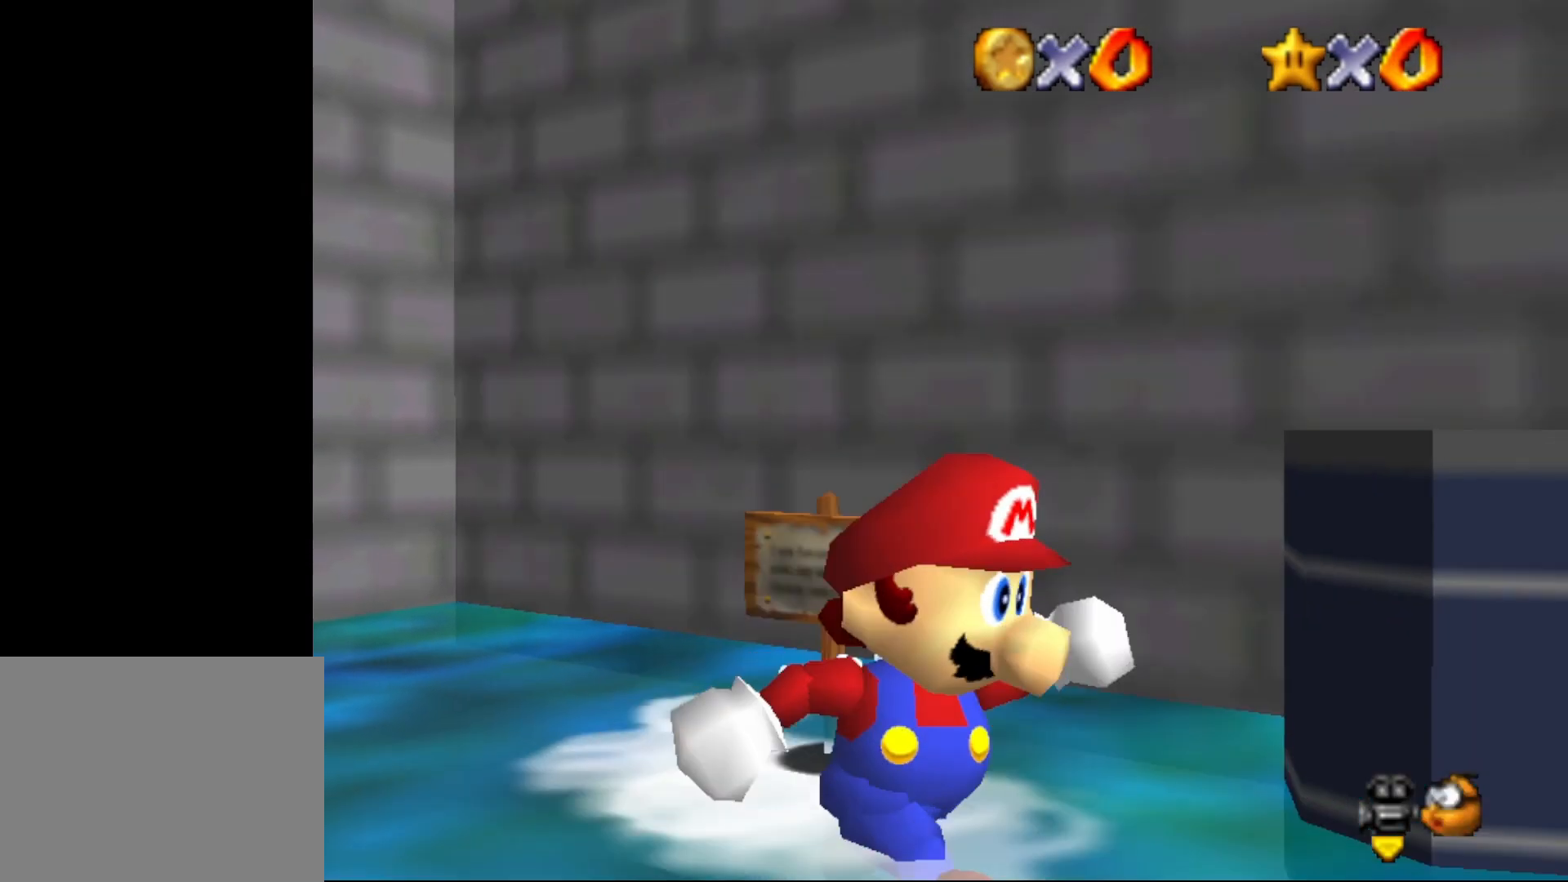
{"buttons": ["A"], "left_stick": "up-left", "events": [[67, "left_stick", "up-right"], [233, "A", "down"], [267, "left_stick", "center"], [350, "left_stick", "up-left"]]}
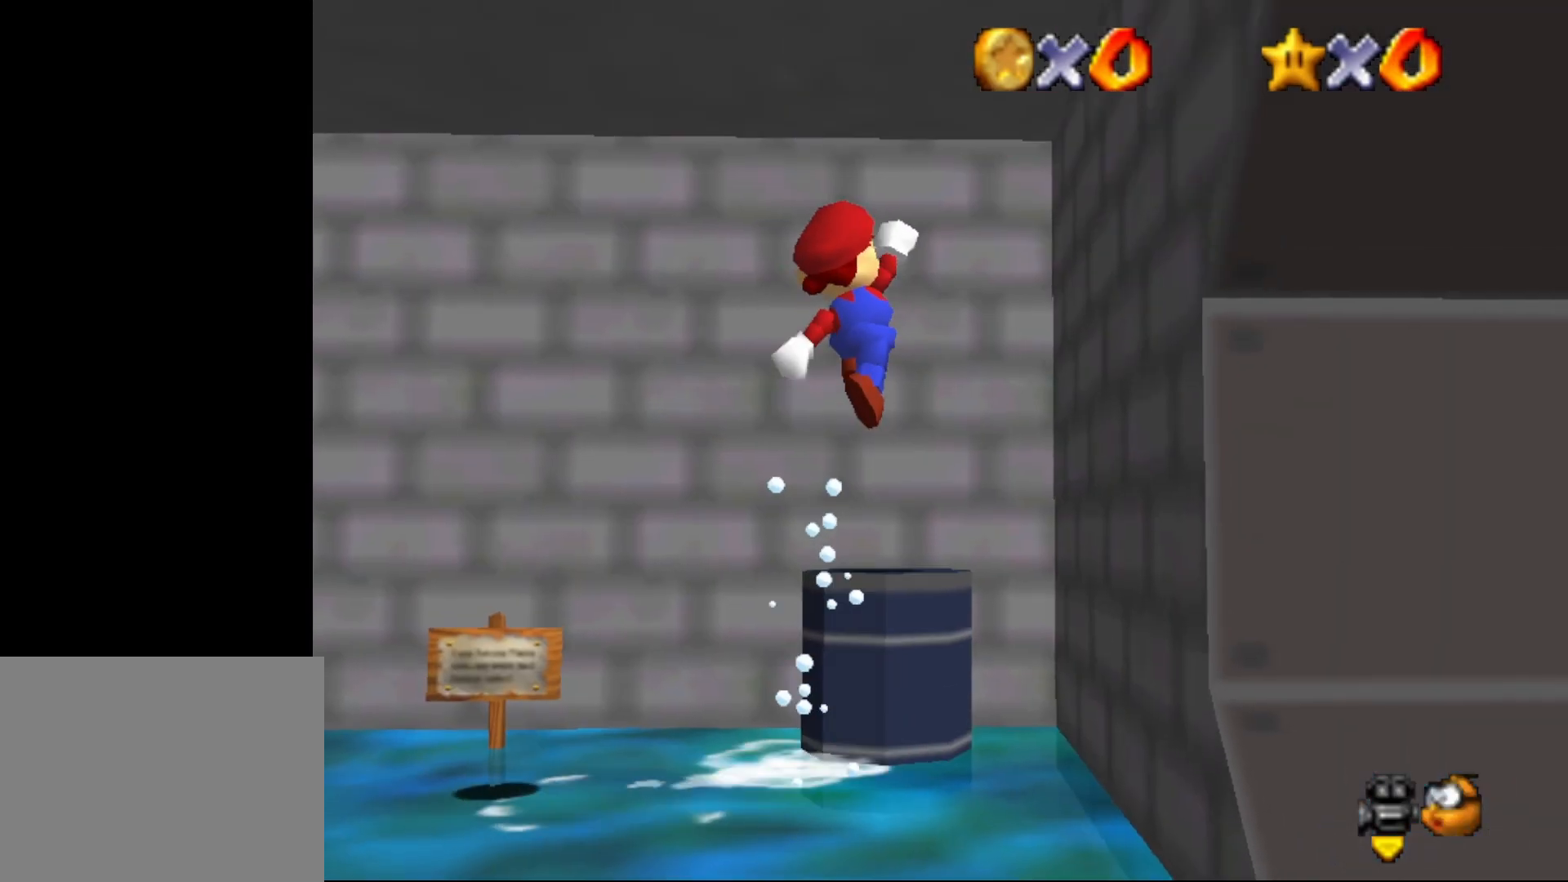
{"buttons": [], "left_stick": "center", "events": [[250, "A", "up"], [283, "left_stick", "center"]]}
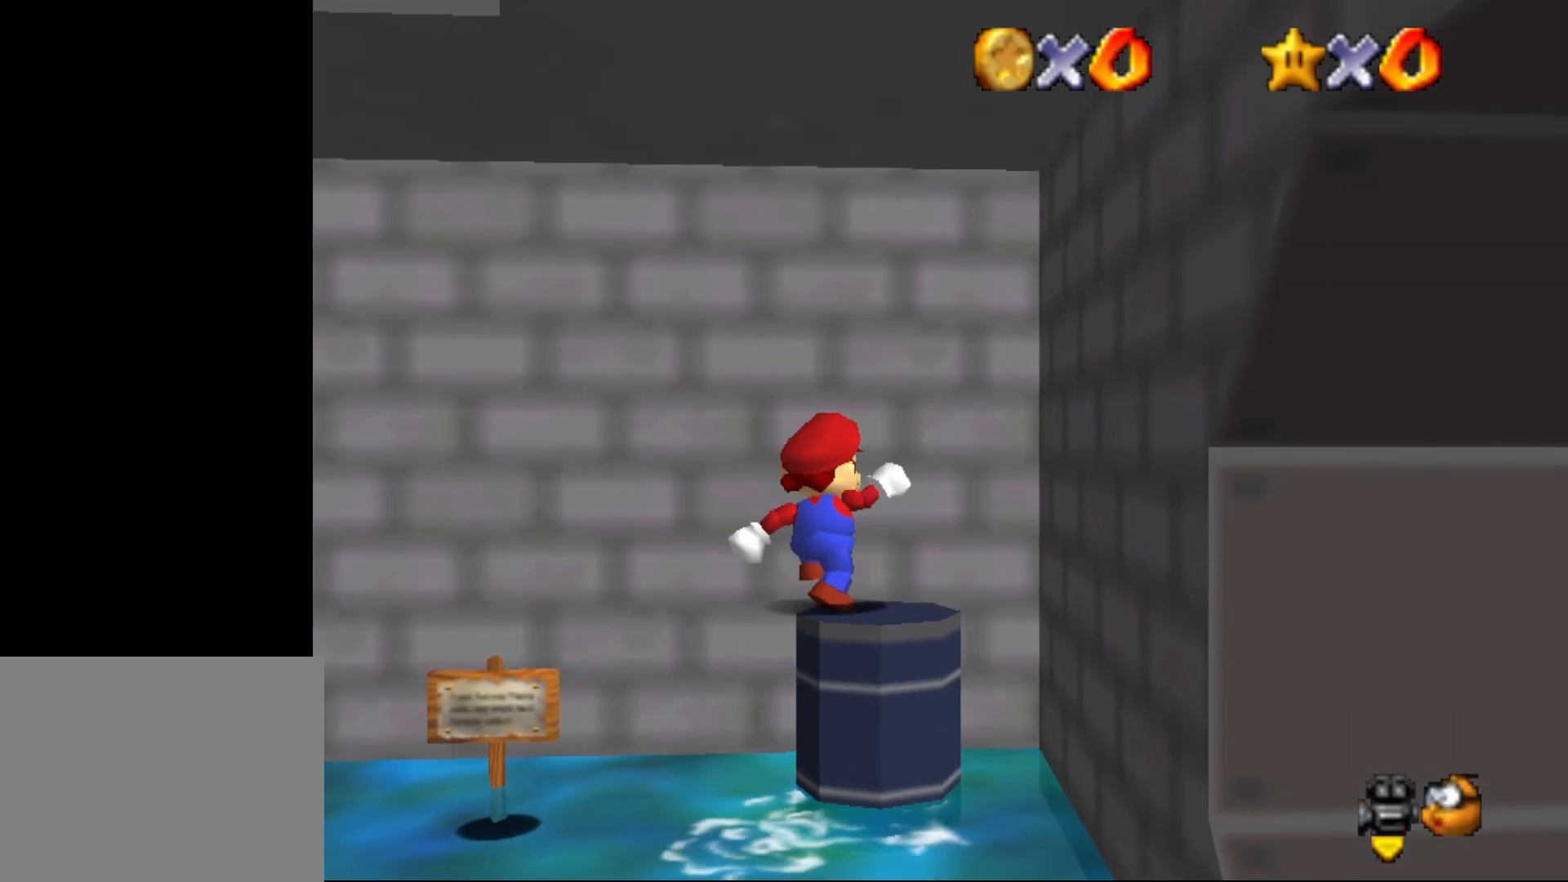
{"buttons": [], "left_stick": "center", "events": [[217, "left_stick", "up-right"], [417, "A", "down"], [450, "left_stick", "center"], [483, "A", "up"]]}
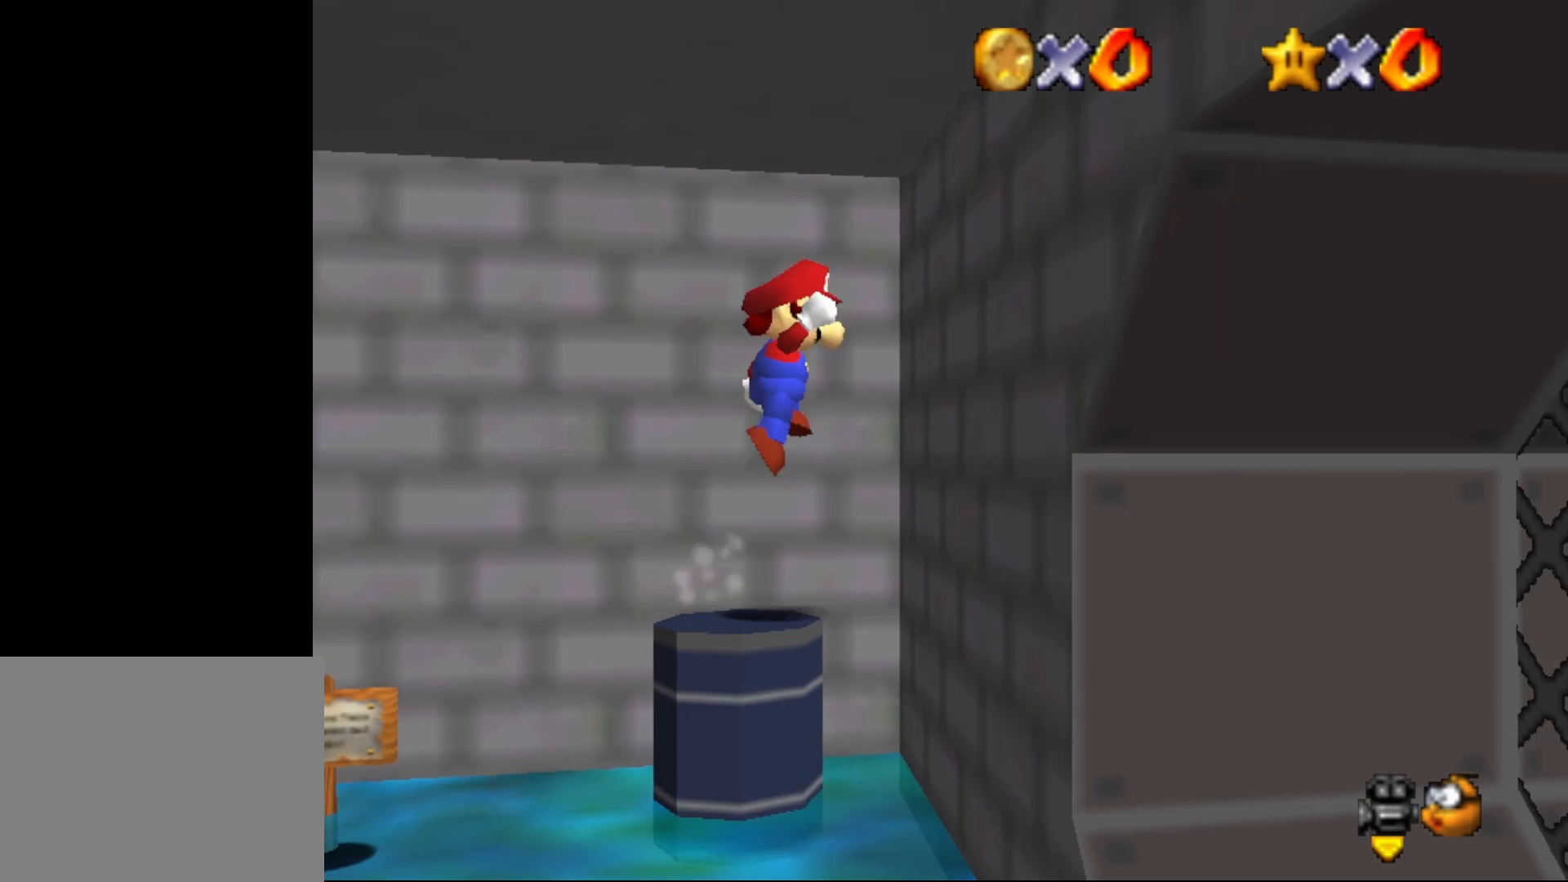
{"buttons": [], "left_stick": "down-left", "events": [[233, "left_stick", "down-left"]]}
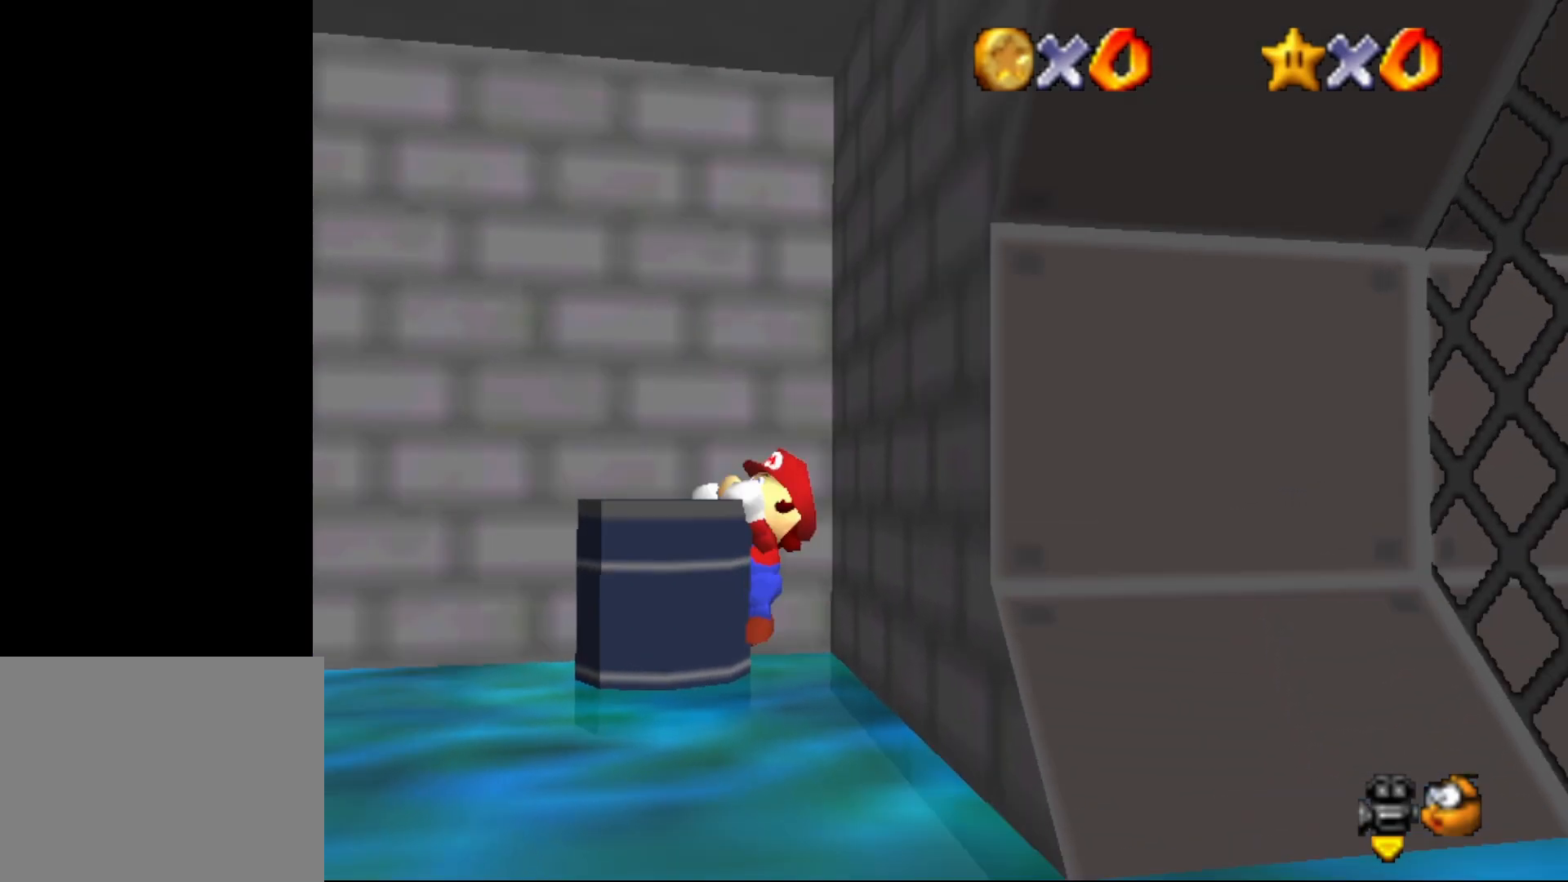
{"buttons": [], "left_stick": "down-left", "events": [[100, "left_stick", "down"], [400, "left_stick", "down-left"]]}
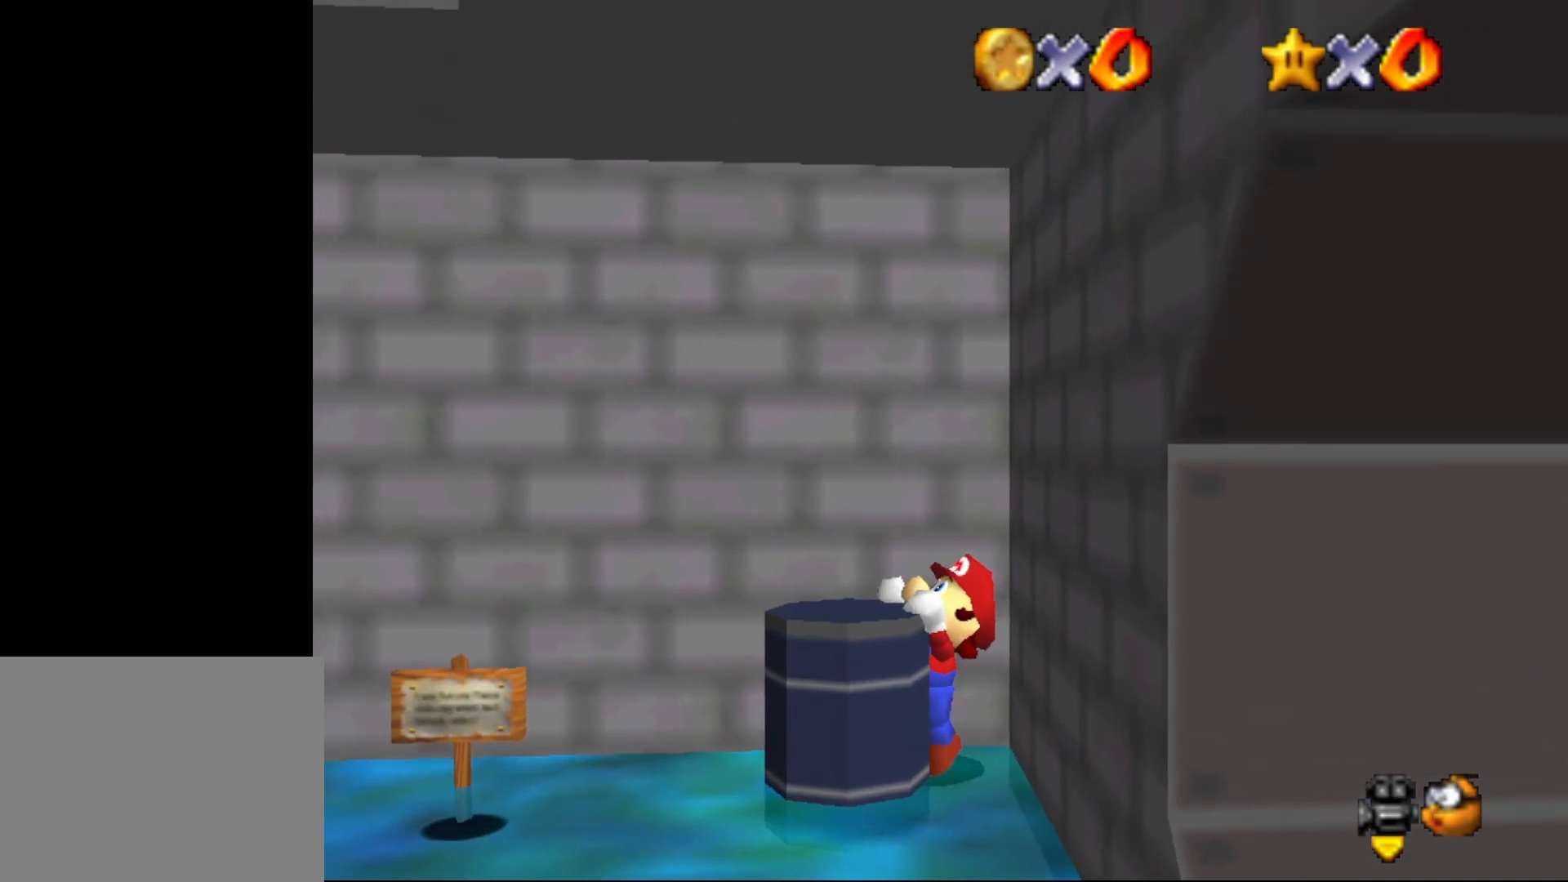
{"buttons": ["C_DOWN"], "left_stick": "left", "events": [[183, "left_stick", "left"], [467, "C_DOWN", "down"]]}
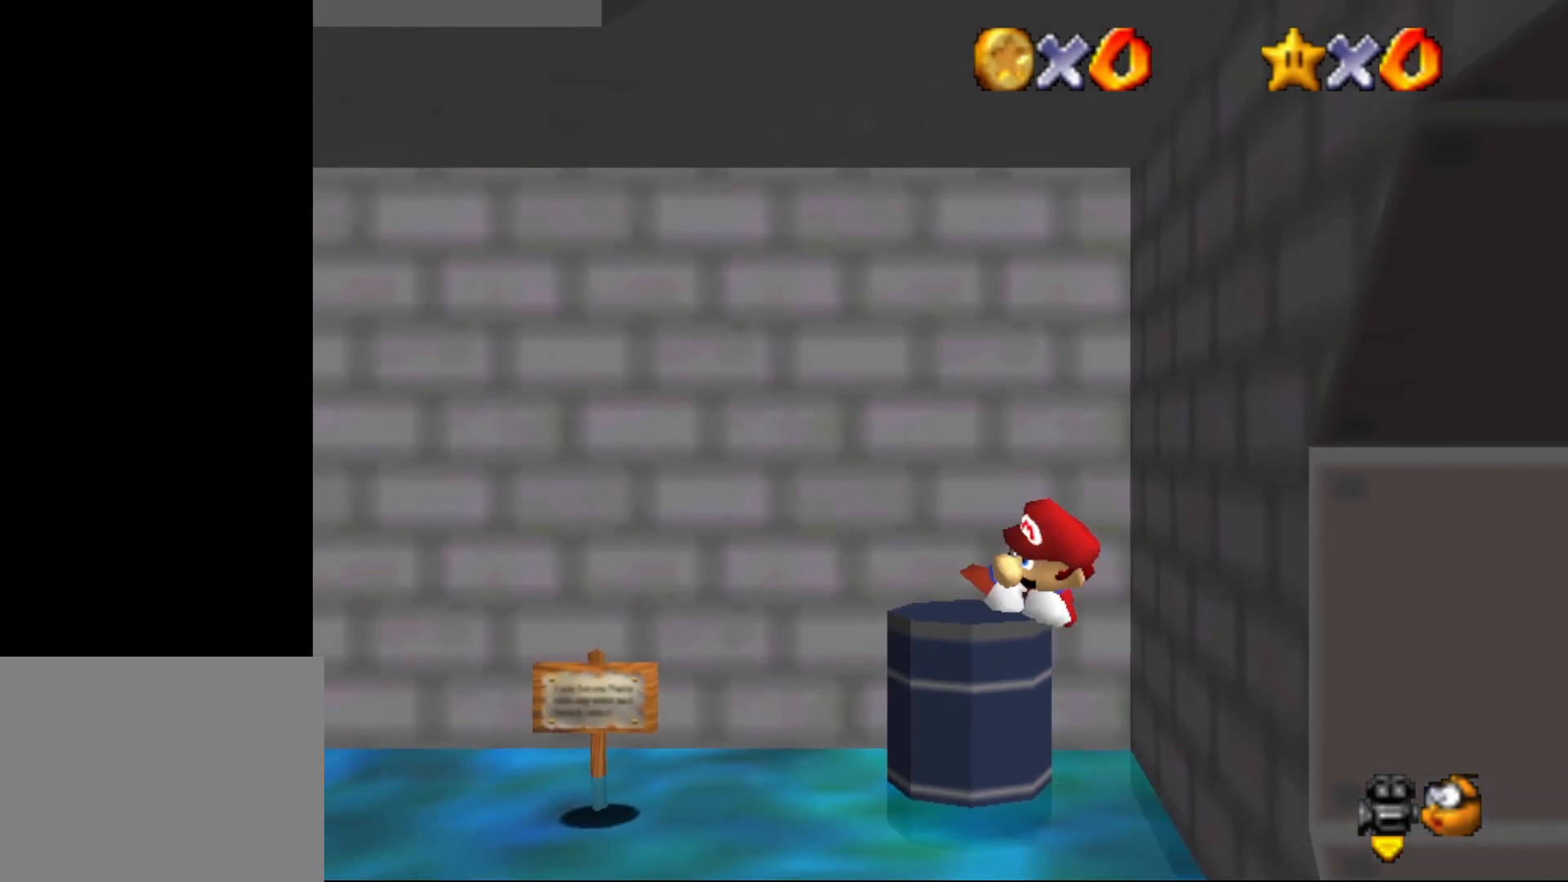
{"buttons": ["A"], "left_stick": "down-left", "events": [[100, "C_DOWN", "up"], [283, "left_stick", "down-left"], [450, "A", "down"]]}
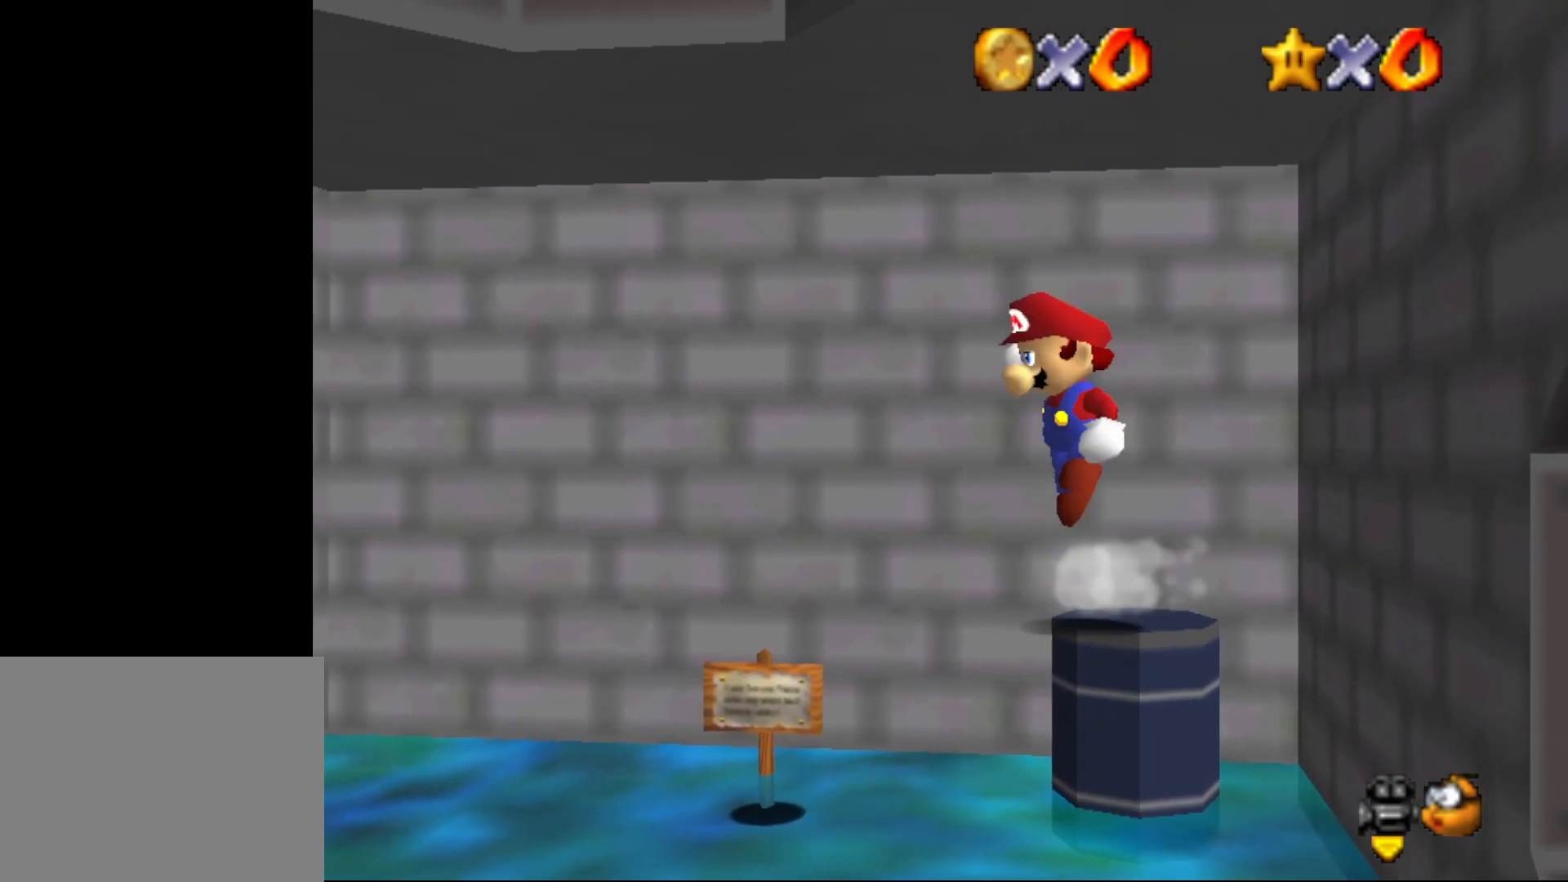
{"buttons": [], "left_stick": "down-left", "events": [[50, "A", "up"]]}
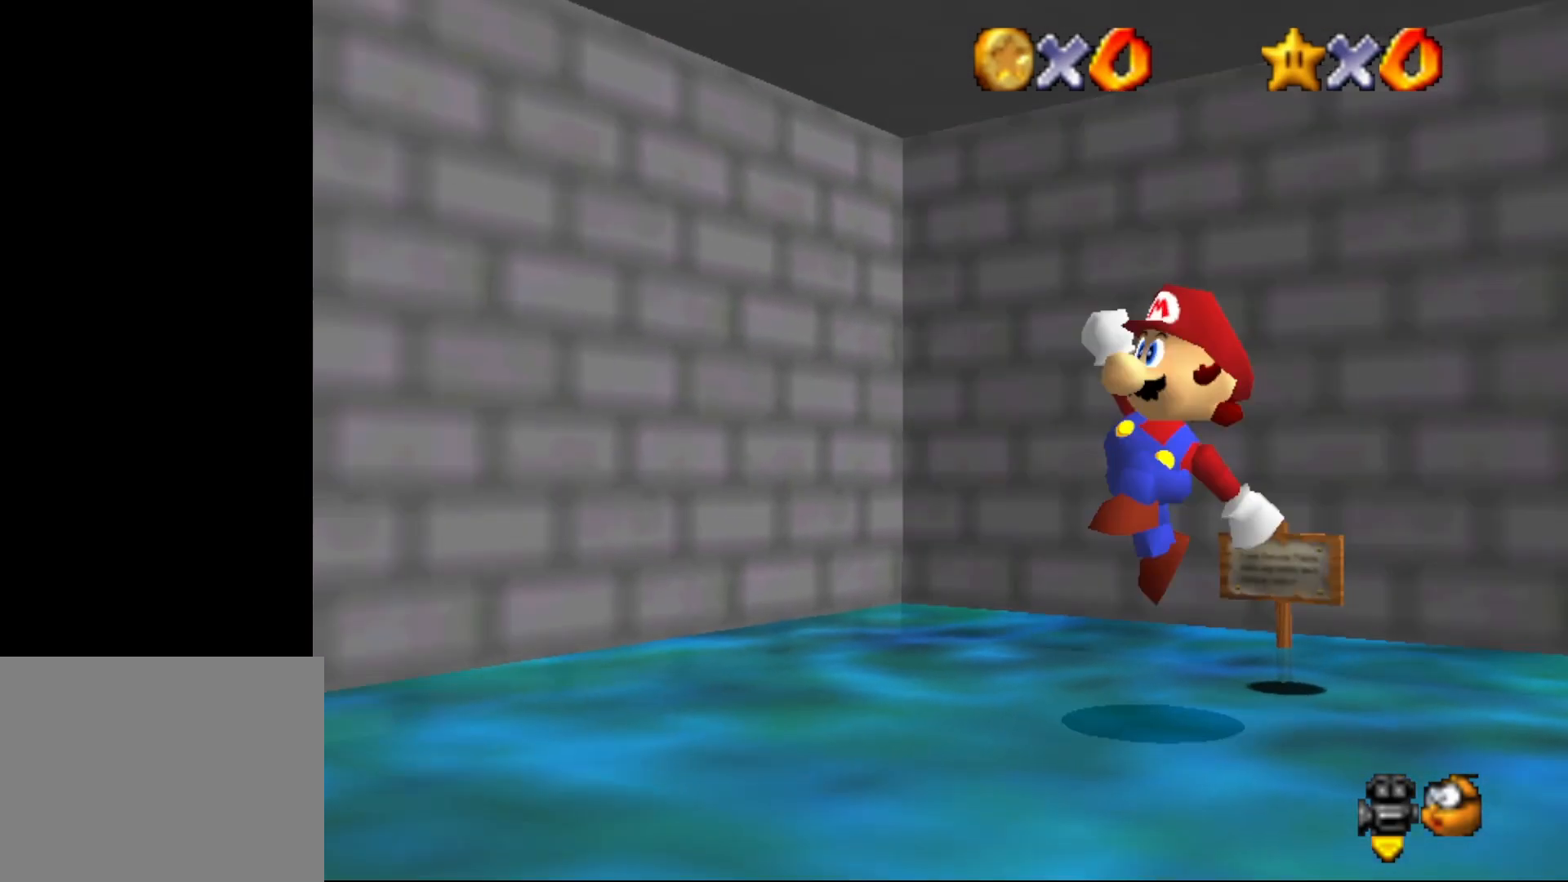
{"buttons": ["A"], "left_stick": "up-right", "events": [[200, "left_stick", "down-right"], [267, "left_stick", "up-right"], [333, "A", "down"]]}
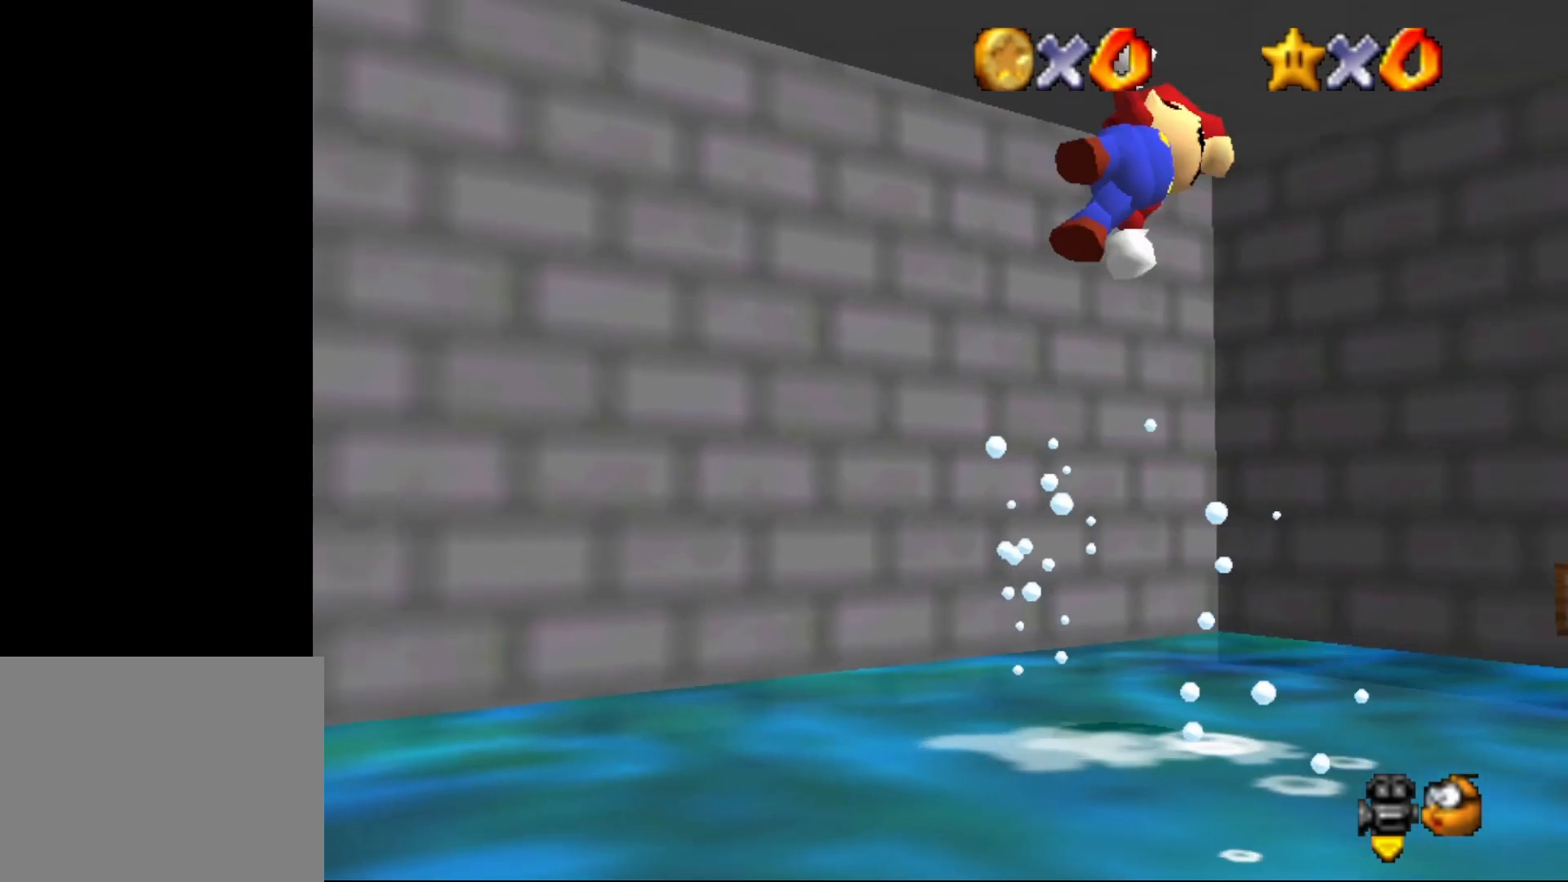
{"buttons": [], "left_stick": "right", "events": [[217, "A", "up"], [367, "left_stick", "right"]]}
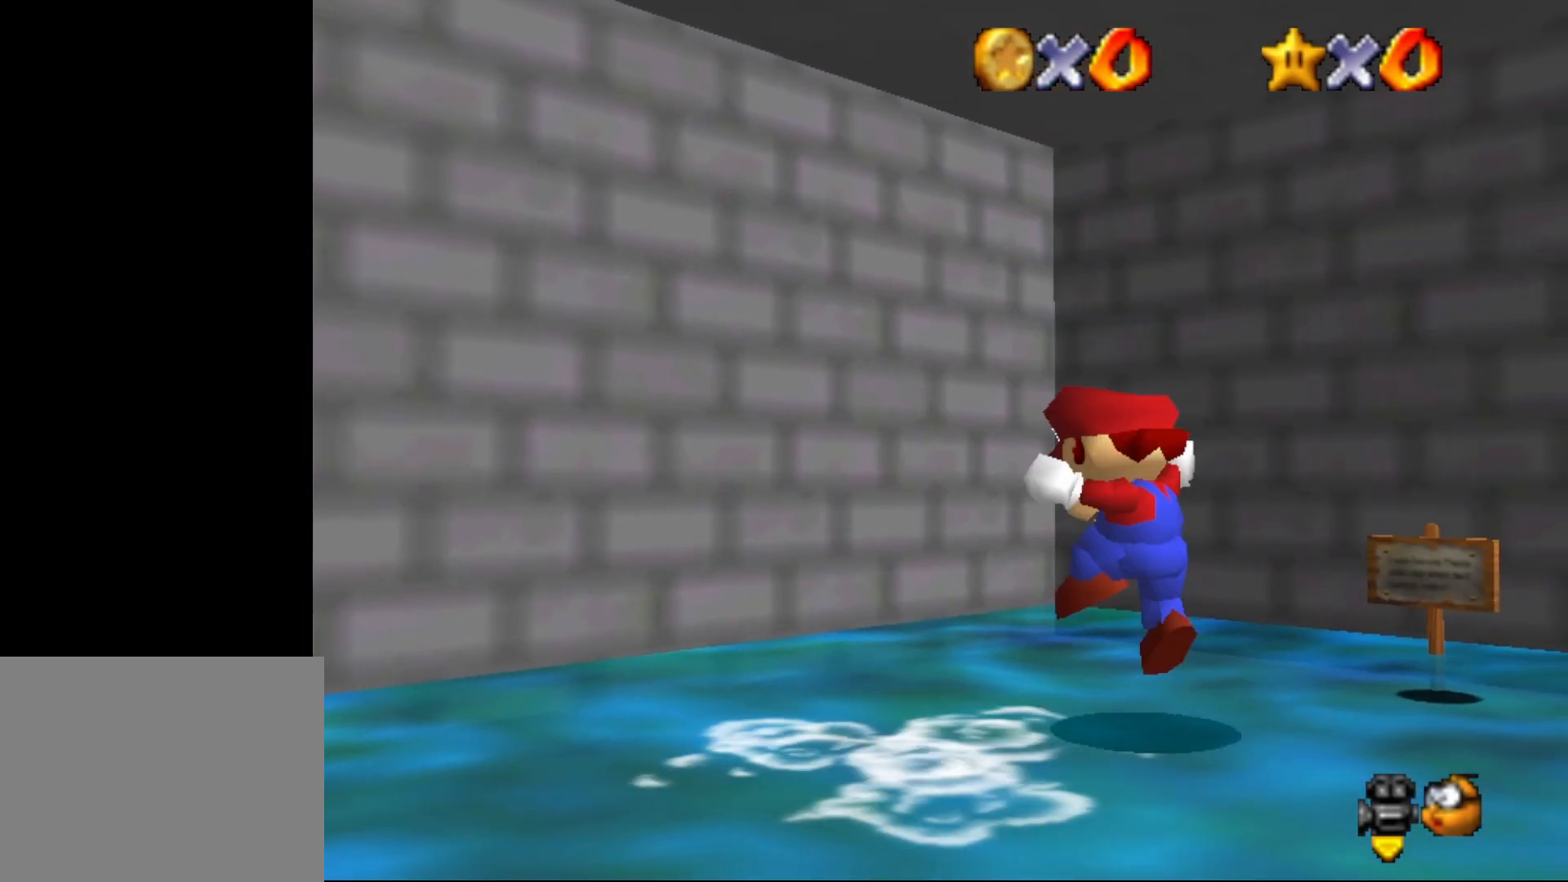
{"buttons": [], "left_stick": "left", "events": [[33, "left_stick", "center"], [350, "left_stick", "left"]]}
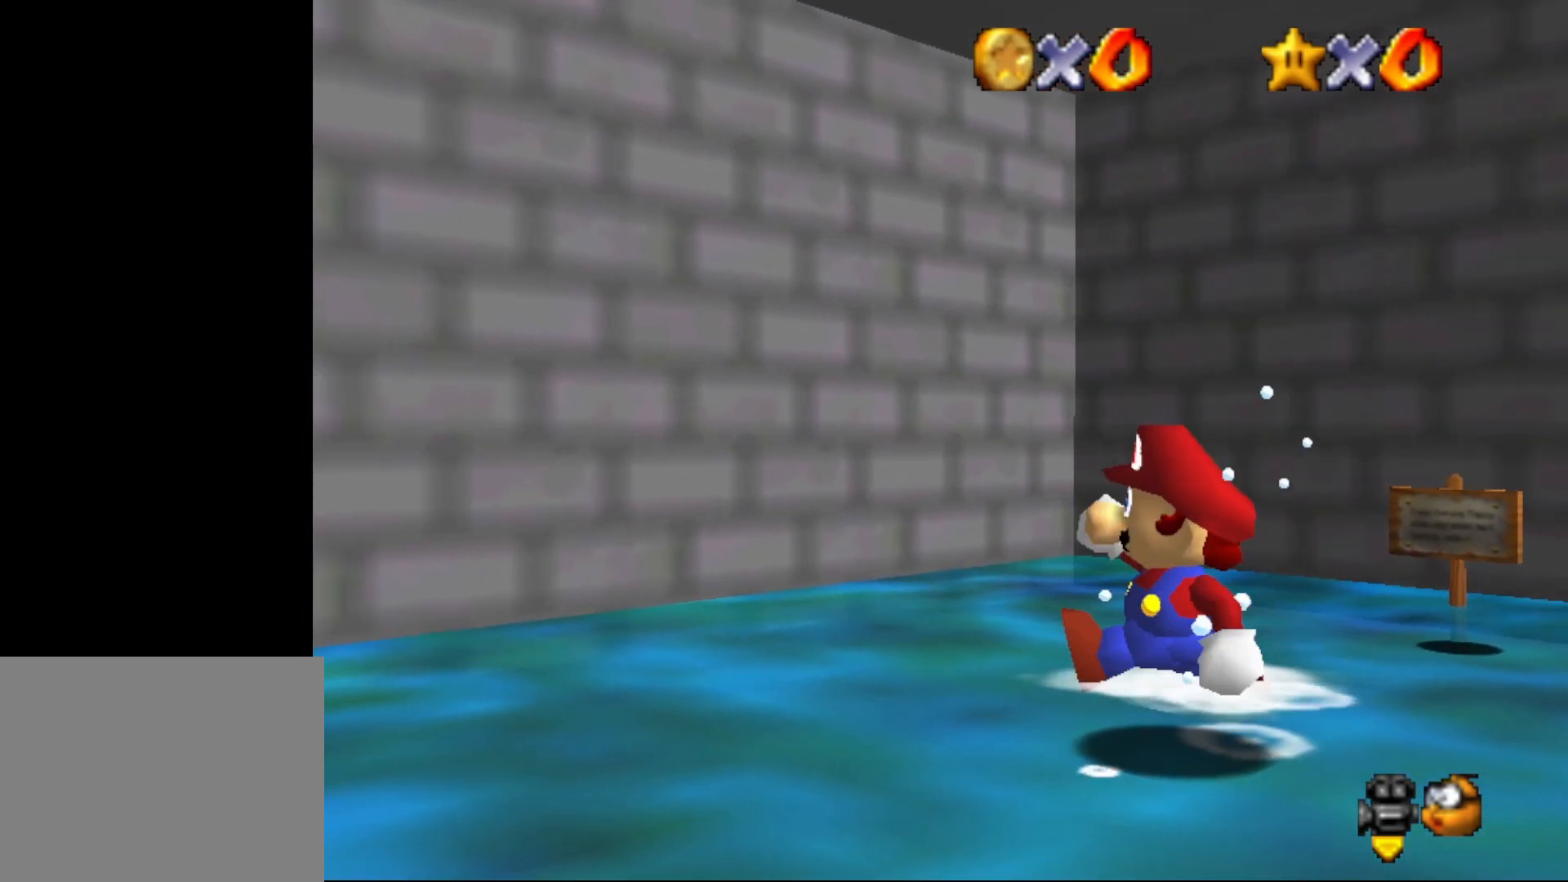
{"buttons": [], "left_stick": "up-right", "events": [[50, "left_stick", "down-left"], [367, "left_stick", "down-right"], [433, "left_stick", "up-right"]]}
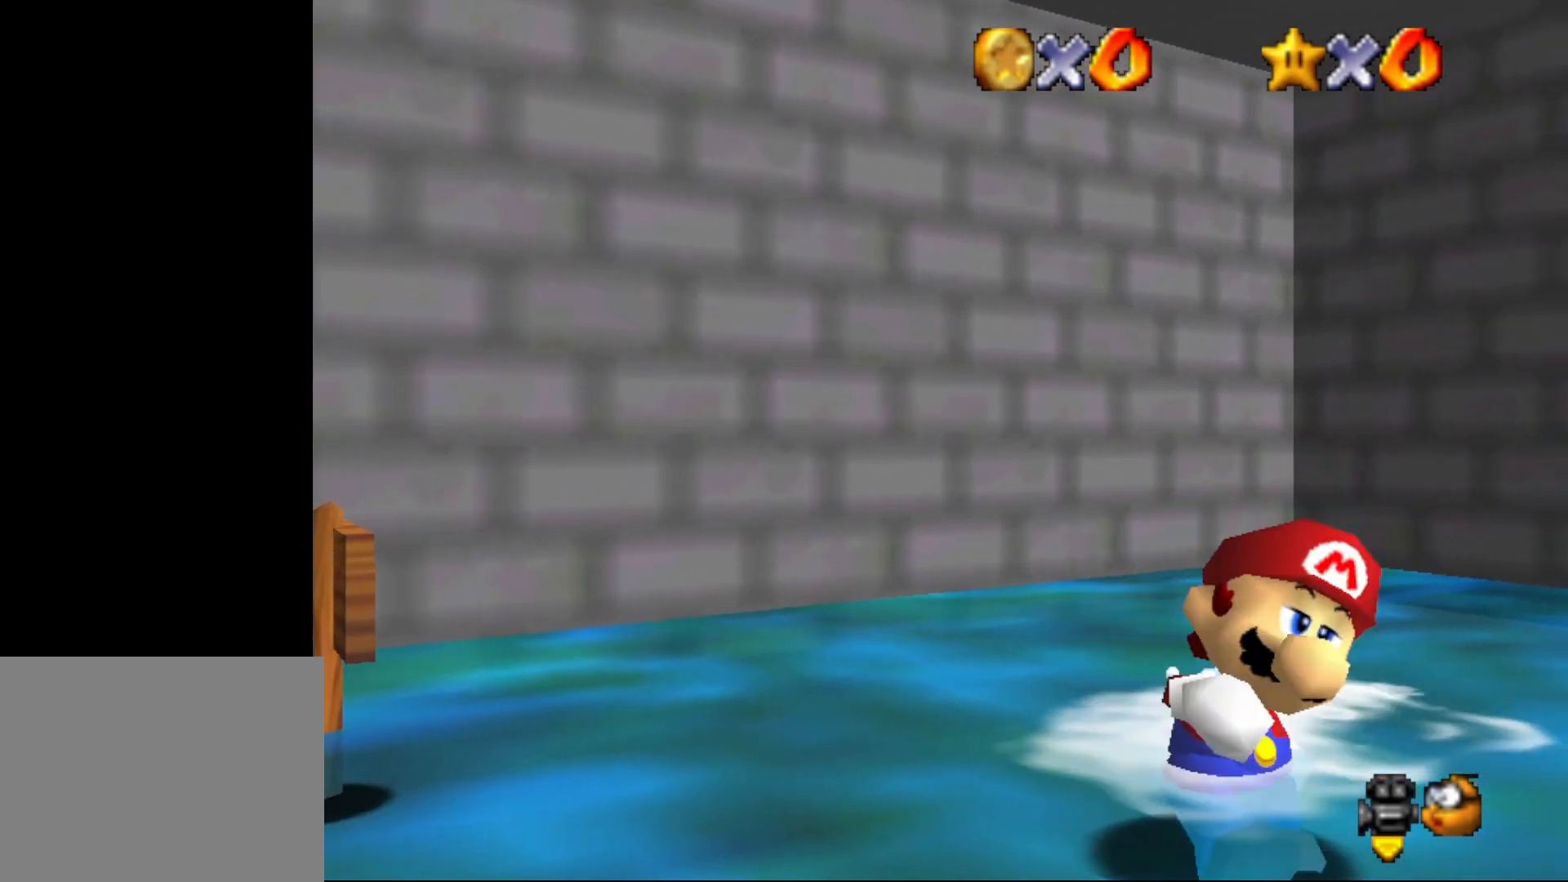
{"buttons": ["A"], "left_stick": "up-right", "events": [[17, "A", "down"], [350, "A", "up"], [433, "A", "down"]]}
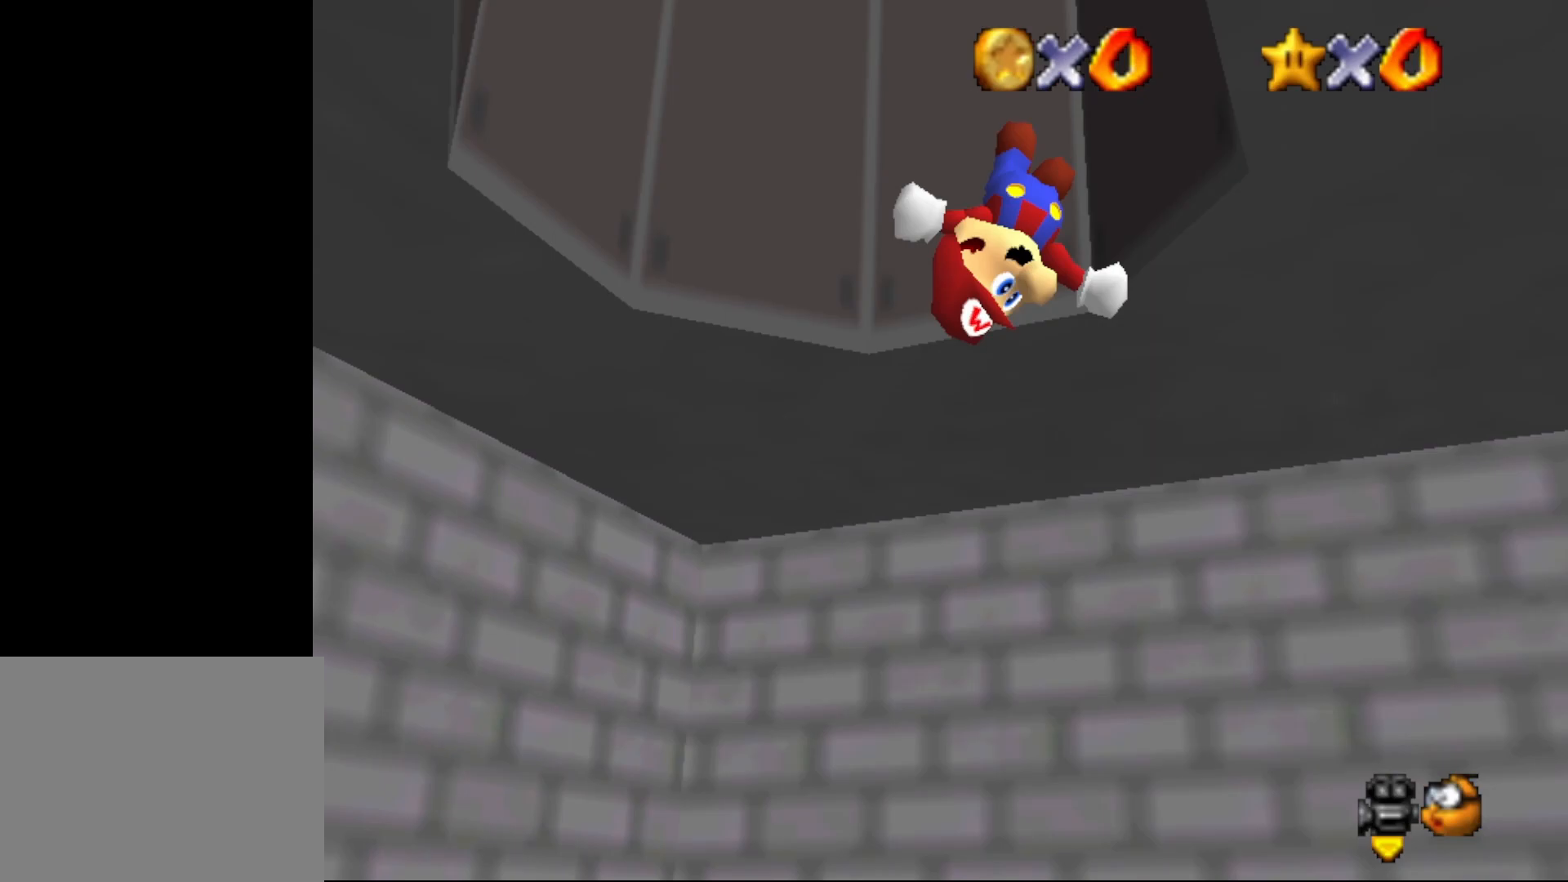
{"buttons": [], "left_stick": "up", "events": [[67, "A", "up"], [133, "A", "down"], [133, "left_stick", "up"], [217, "A", "up"], [250, "A", "down"], [383, "A", "up"]]}